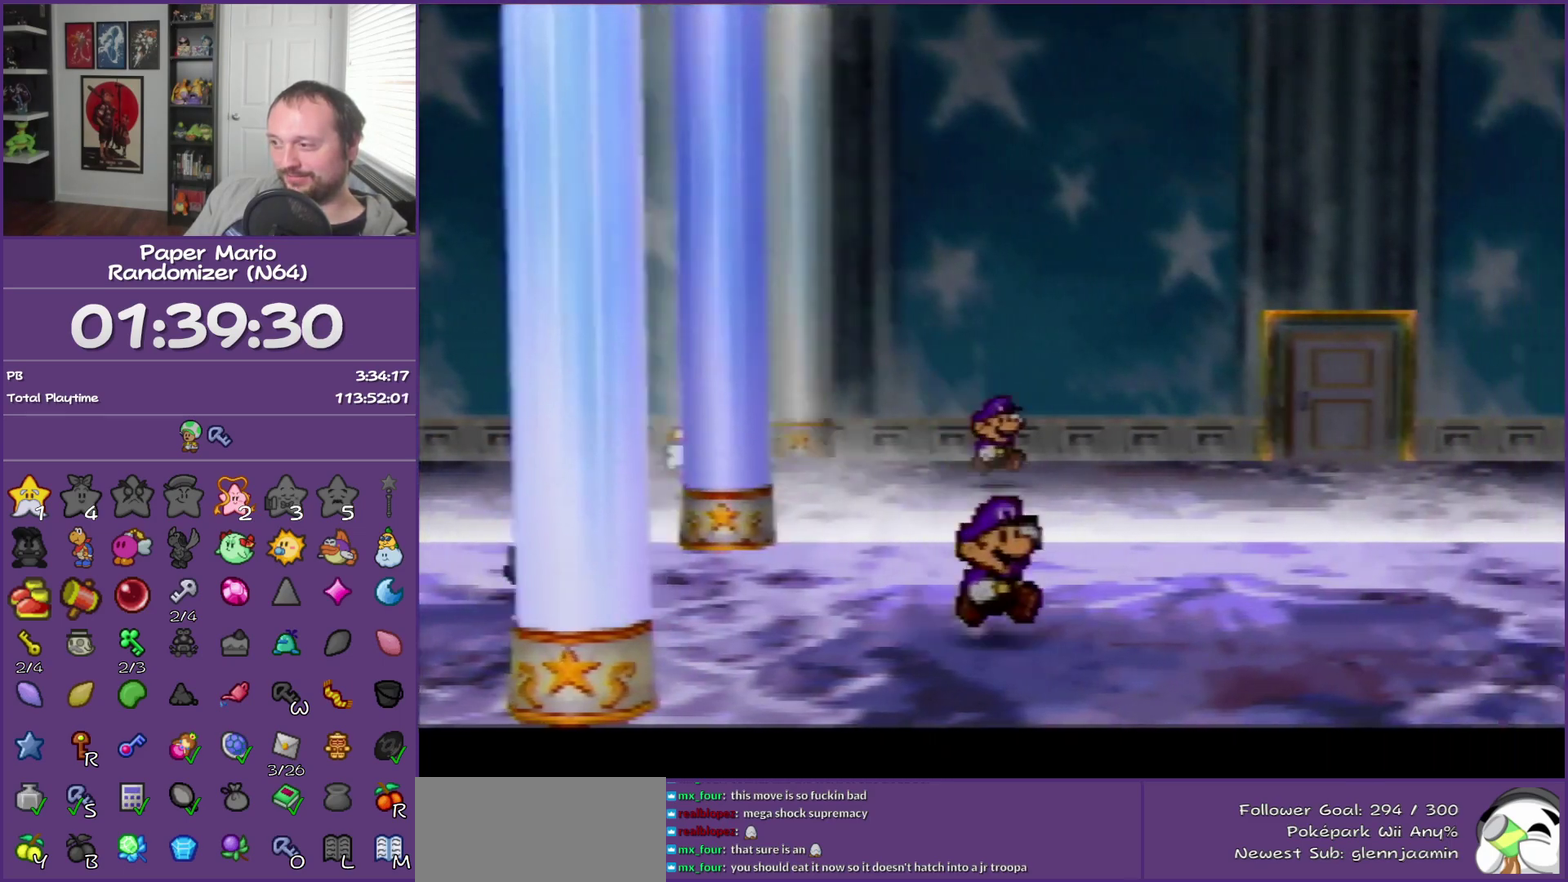
Gameplay with a controller (Nintendo layout); each line is a JSON object with the inputs held at the frame after it. "events" lists button and stick changes between this image and that frame as [ms after this image, input, new state], when the widget could be followed in between. This overlay highlights the sticks when they move; stick clicks (L3) are not distinguishable. Not read: L3 R3.
{"buttons": ["A"], "left_stick": "down-right", "events": [[33, "Z", "down"], [317, "Z", "up"], [500, "A", "down"]]}
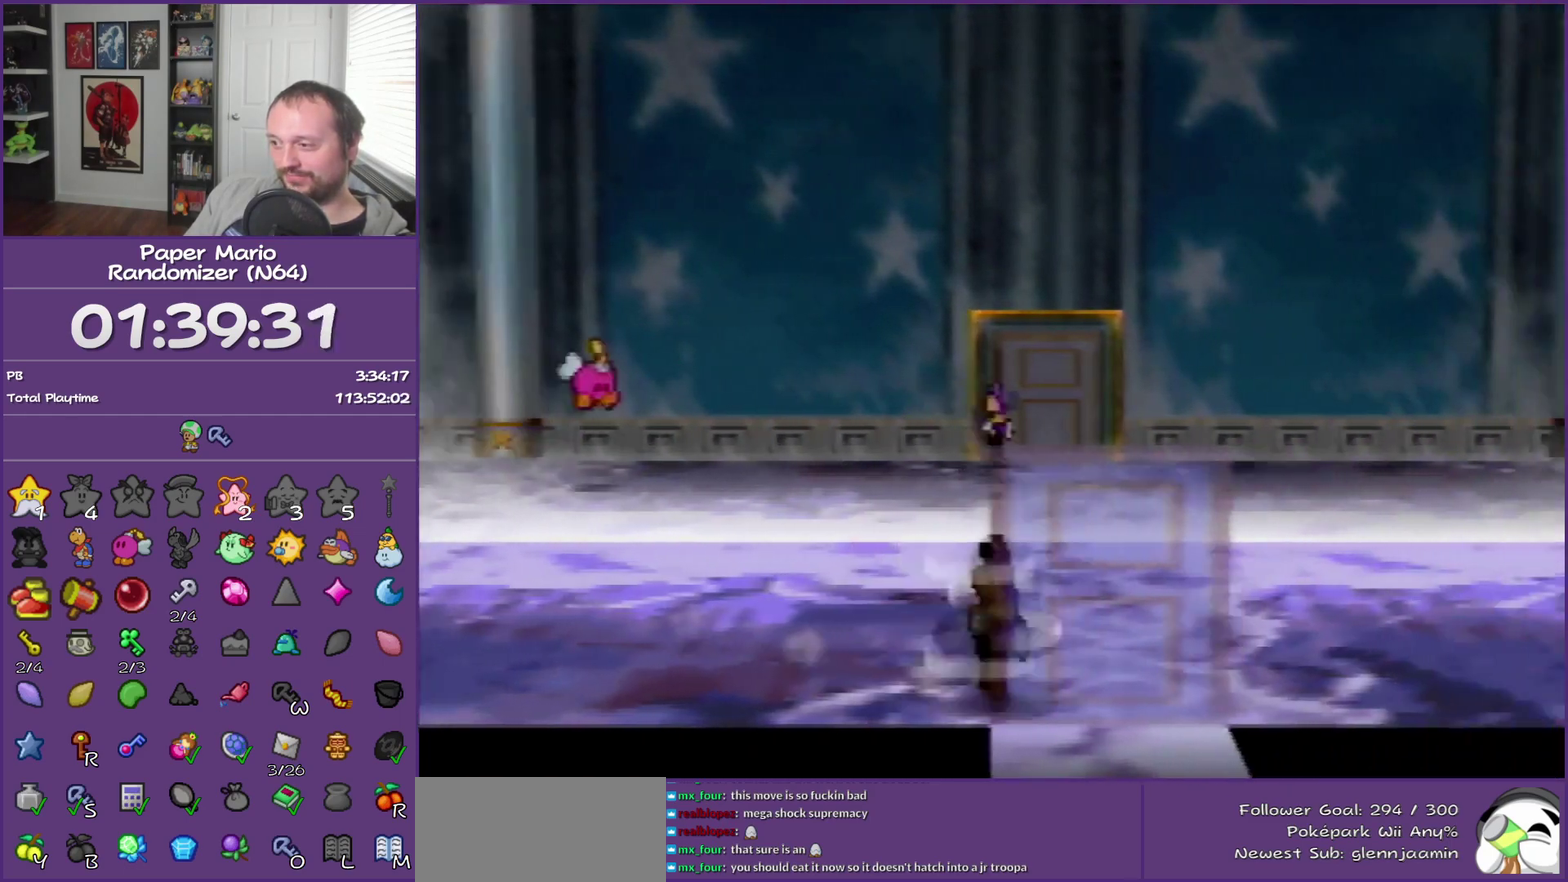
{"buttons": [], "left_stick": "down-left", "events": [[100, "A", "up"], [117, "left_stick", "down"], [317, "left_stick", "down-left"]]}
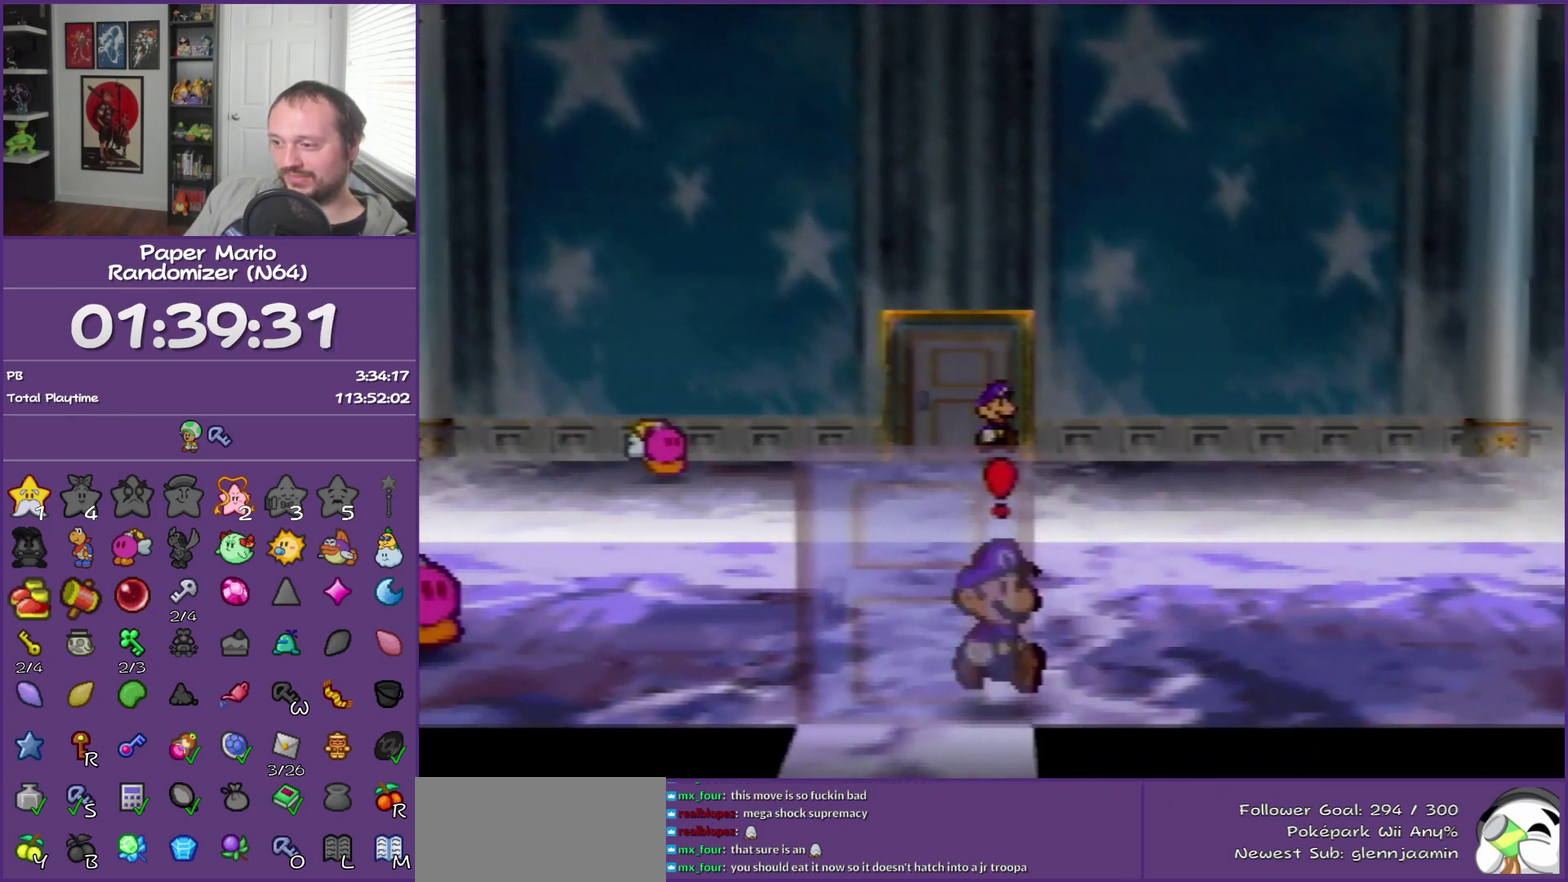
{"buttons": ["A"], "left_stick": "down", "events": [[33, "A", "down"], [100, "left_stick", "down"], [150, "A", "up"], [217, "A", "down"], [350, "A", "up"], [400, "A", "down"]]}
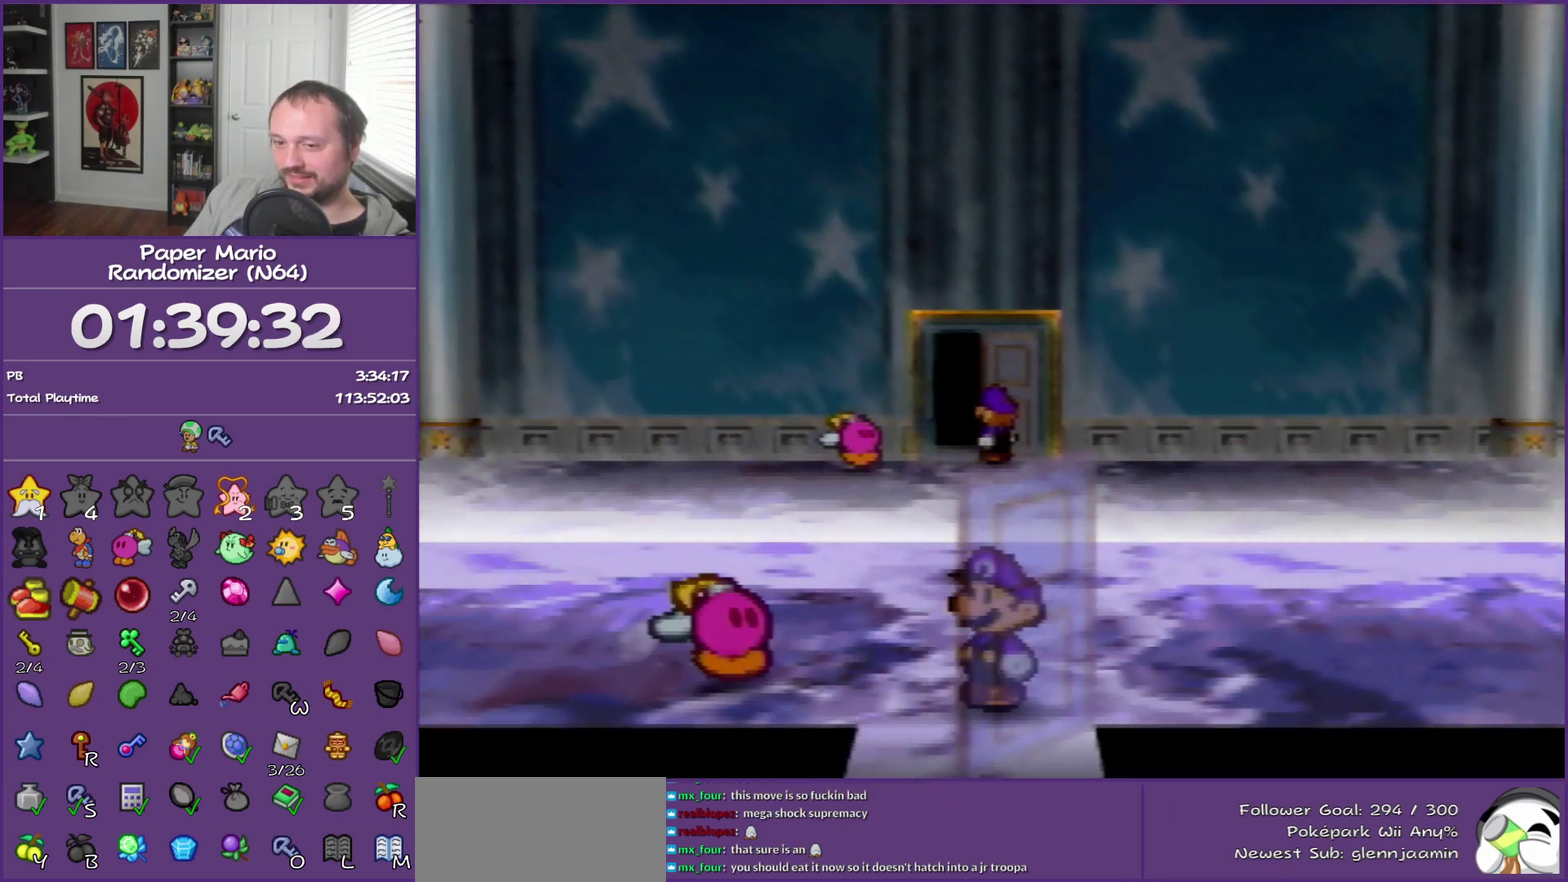
{"buttons": [], "left_stick": "center", "events": [[33, "A", "up"], [117, "left_stick", "center"]]}
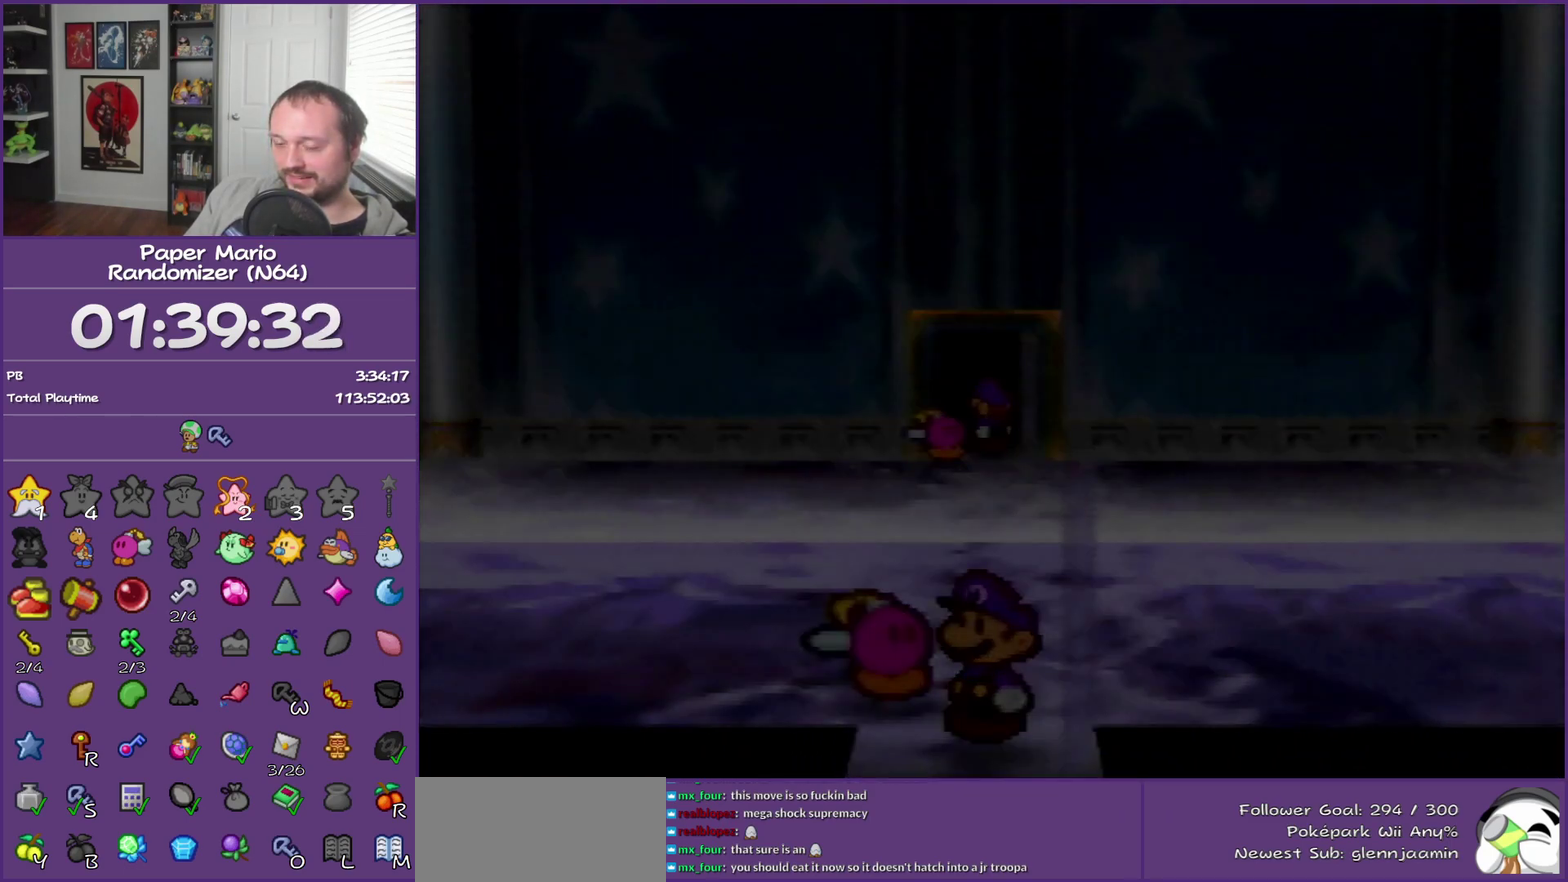
{"buttons": [], "left_stick": "center", "events": []}
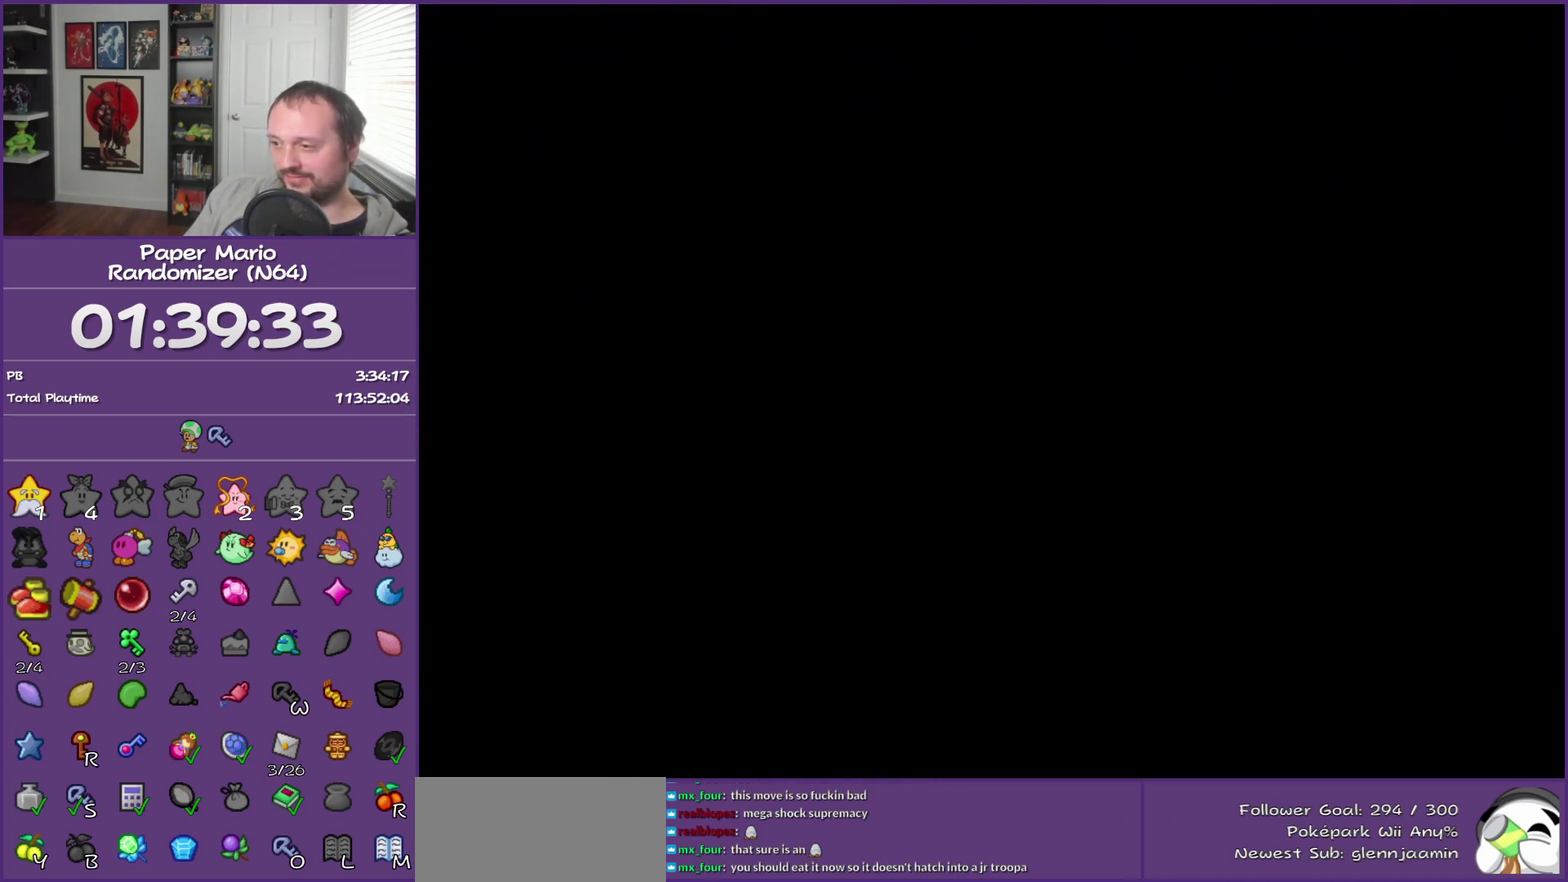
{"buttons": [], "left_stick": "center", "events": []}
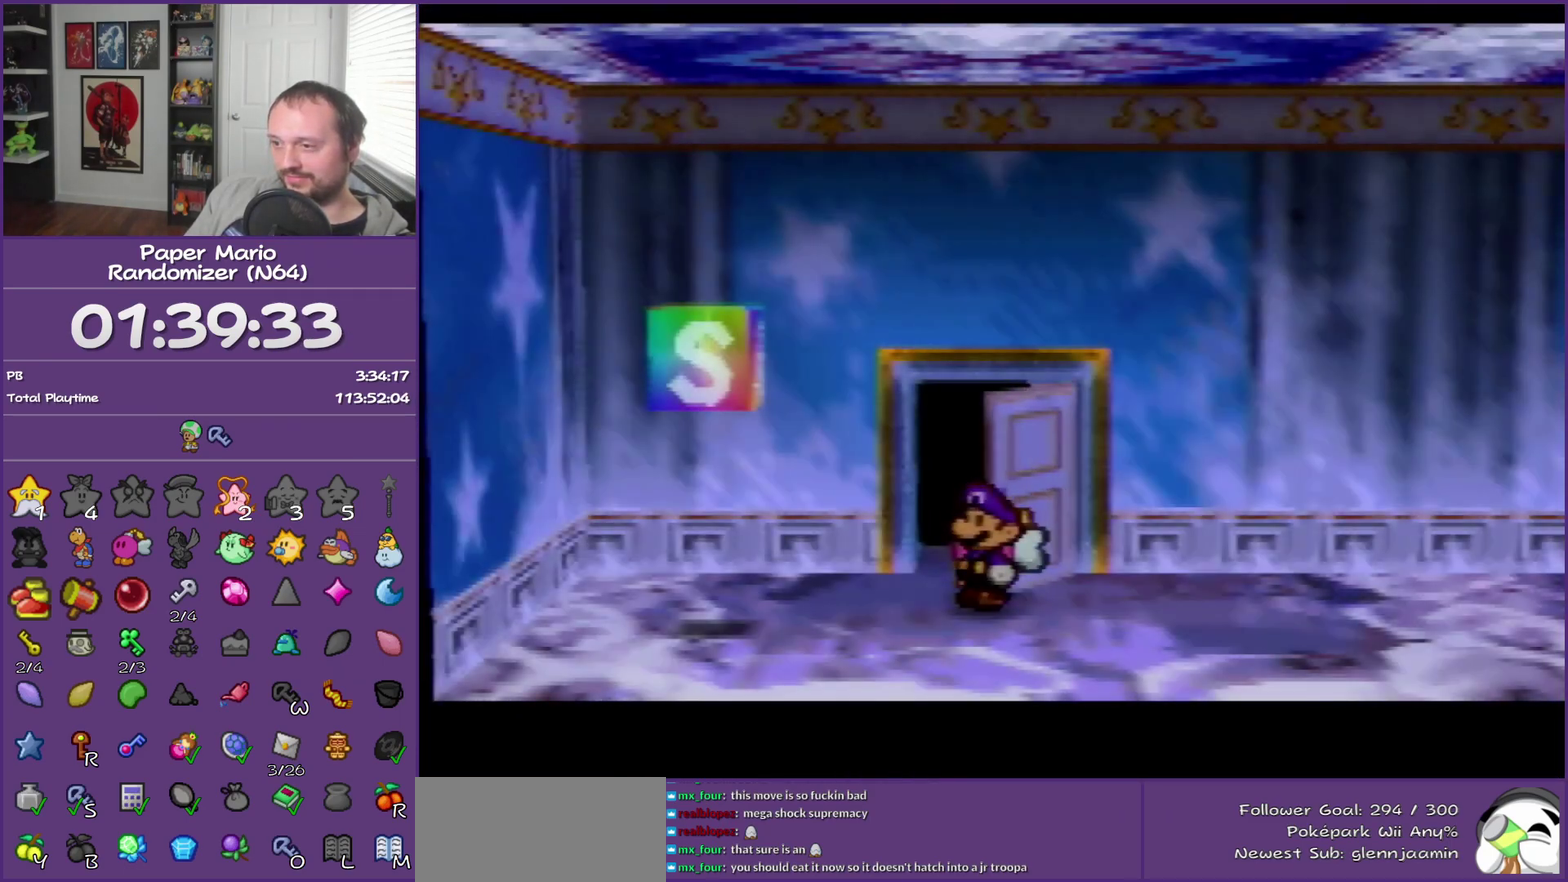
{"buttons": [], "left_stick": "left", "events": [[333, "left_stick", "down-left"], [500, "left_stick", "left"]]}
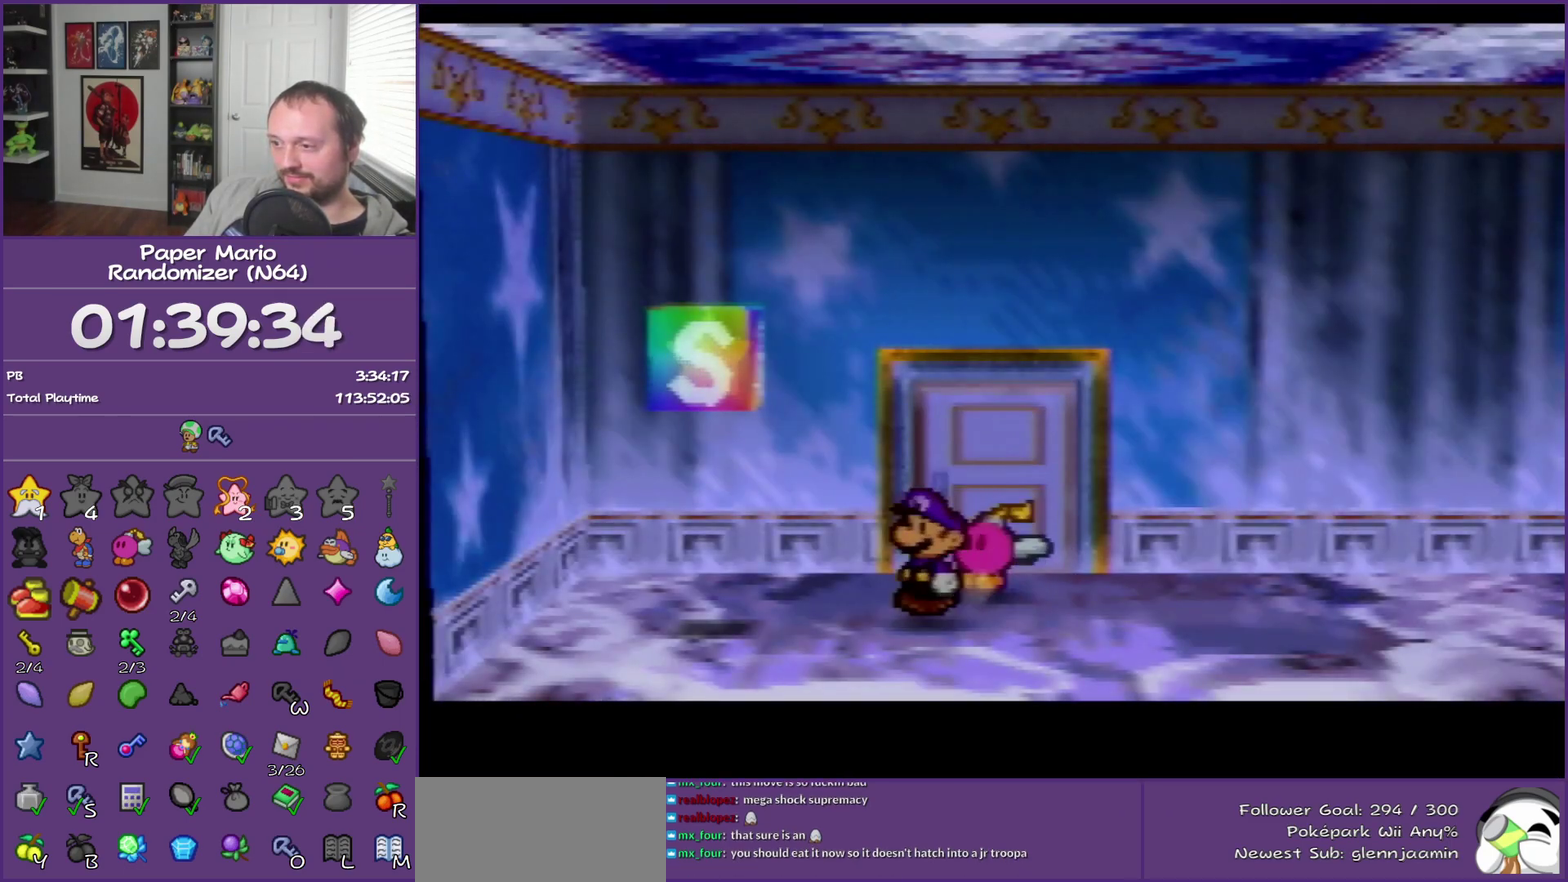
{"buttons": [], "left_stick": "center", "events": [[183, "A", "down"], [250, "left_stick", "center"], [300, "A", "up"]]}
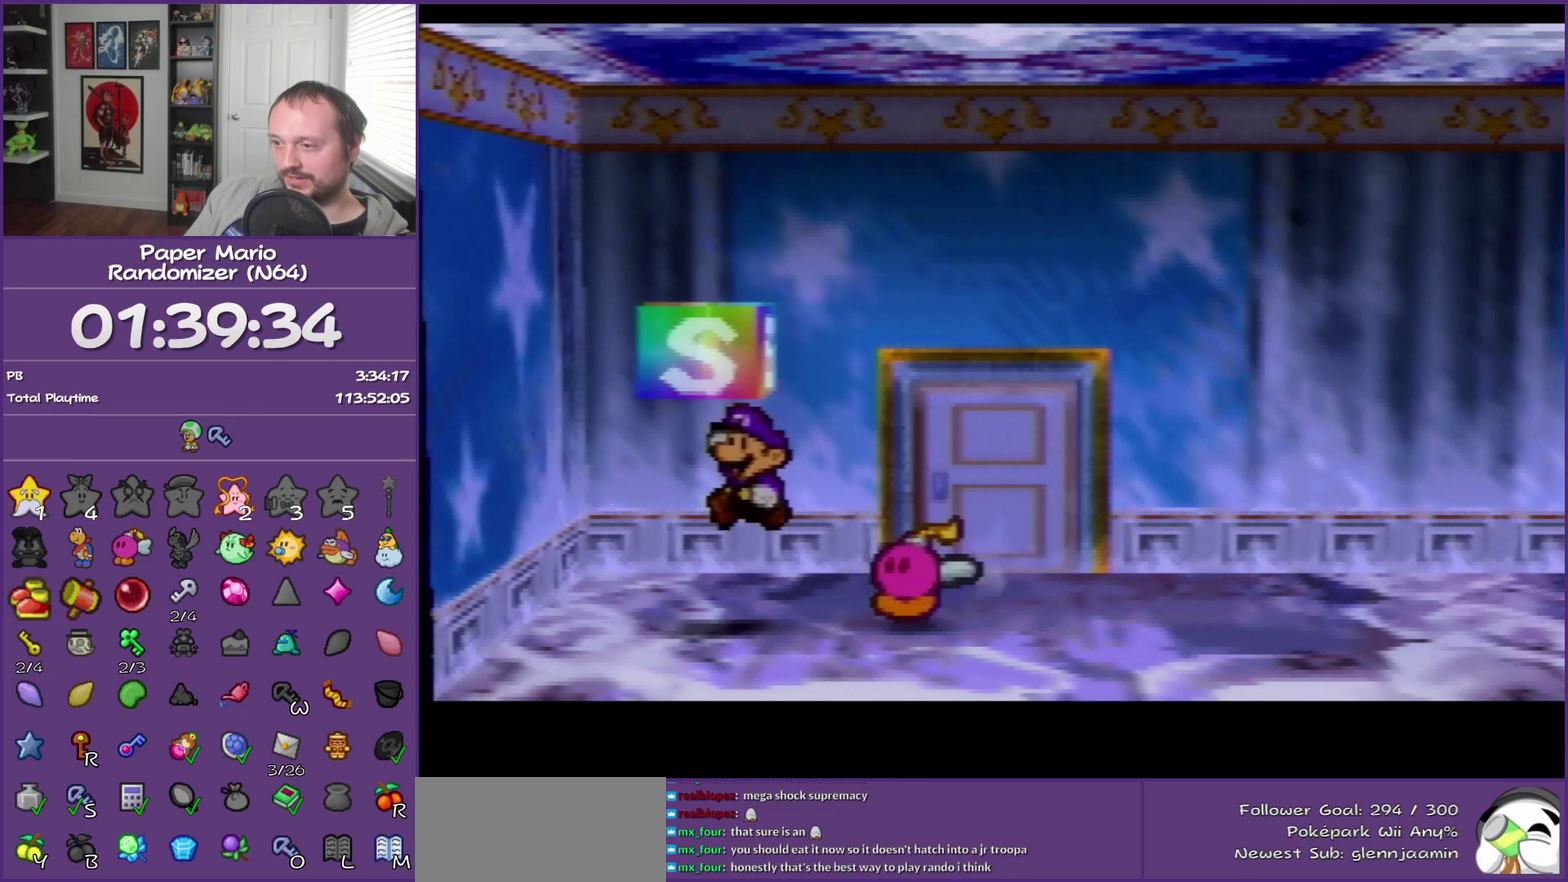
{"buttons": ["A"], "left_stick": "center", "events": [[317, "A", "down"], [400, "A", "up"], [500, "A", "down"]]}
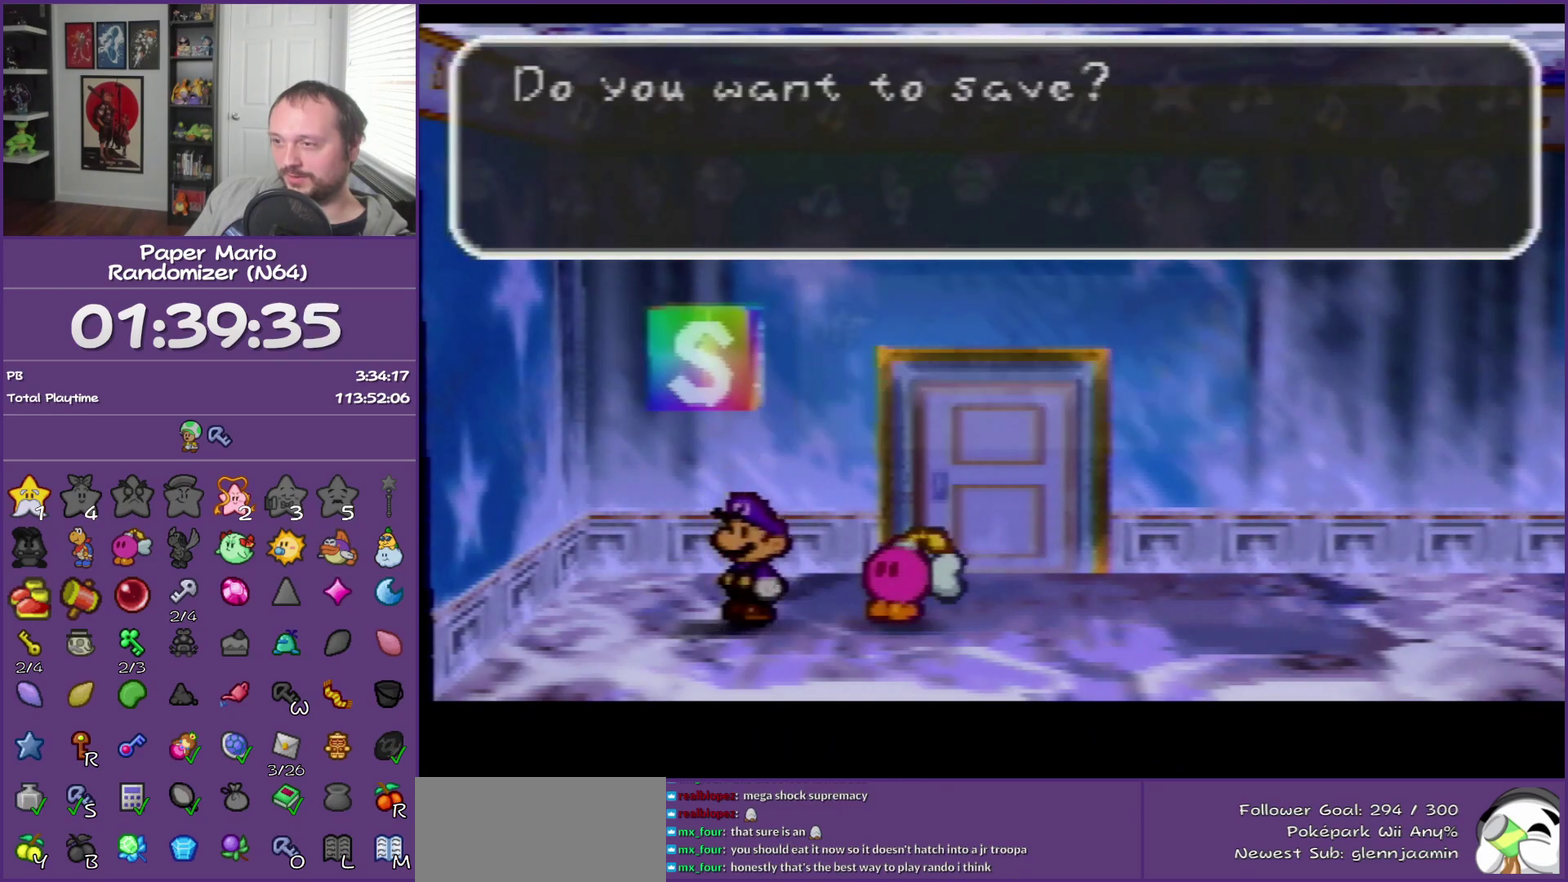
{"buttons": ["B"], "left_stick": "center", "events": [[317, "A", "up"], [500, "B", "down"]]}
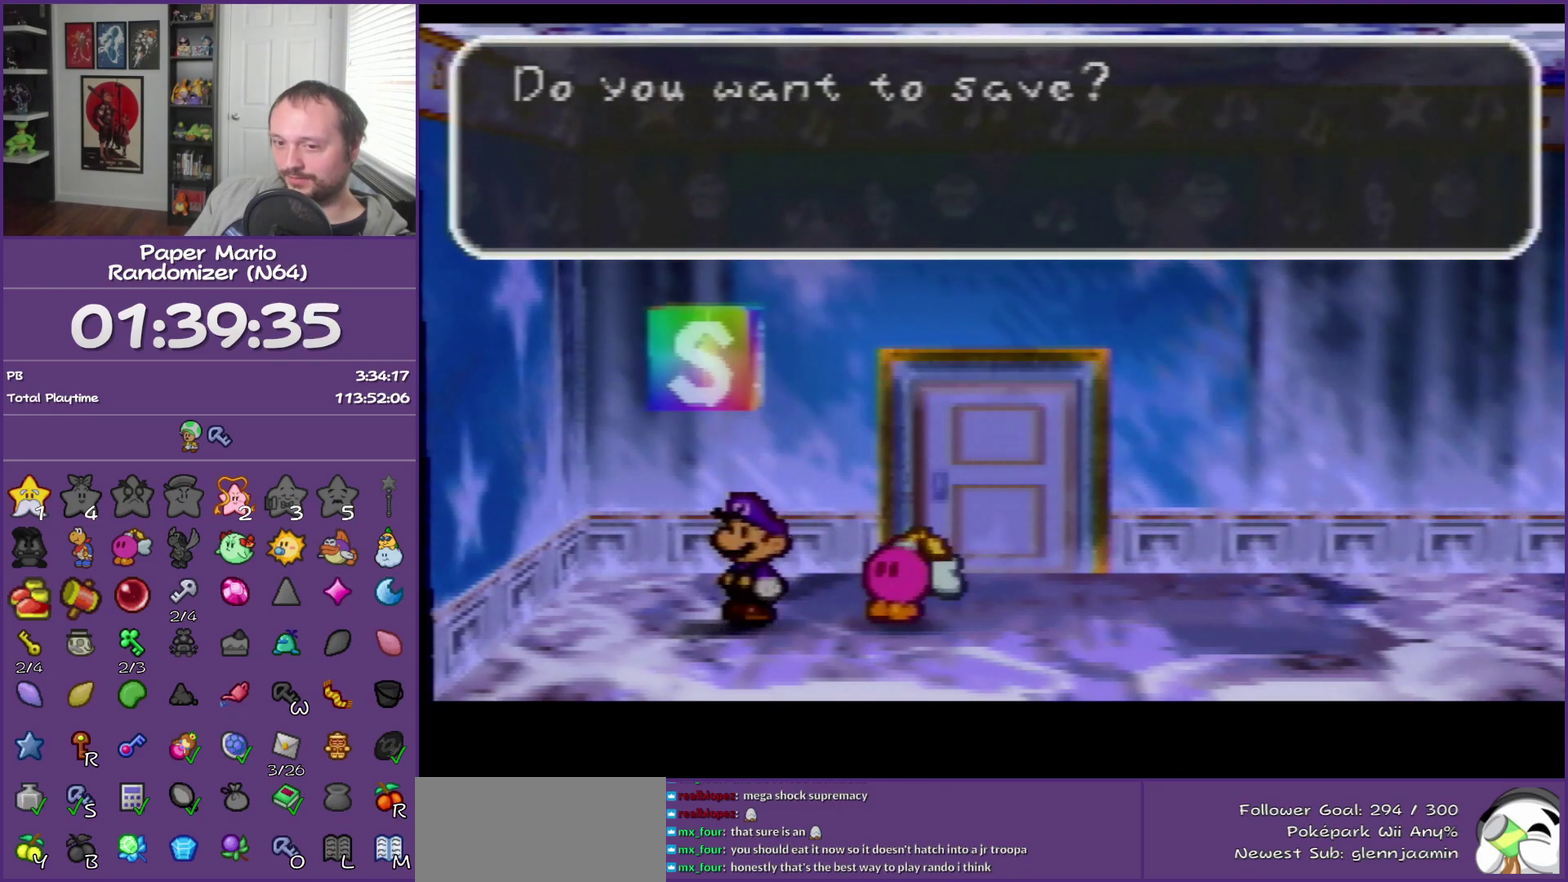
{"buttons": ["B"], "left_stick": "right", "events": [[400, "left_stick", "right"]]}
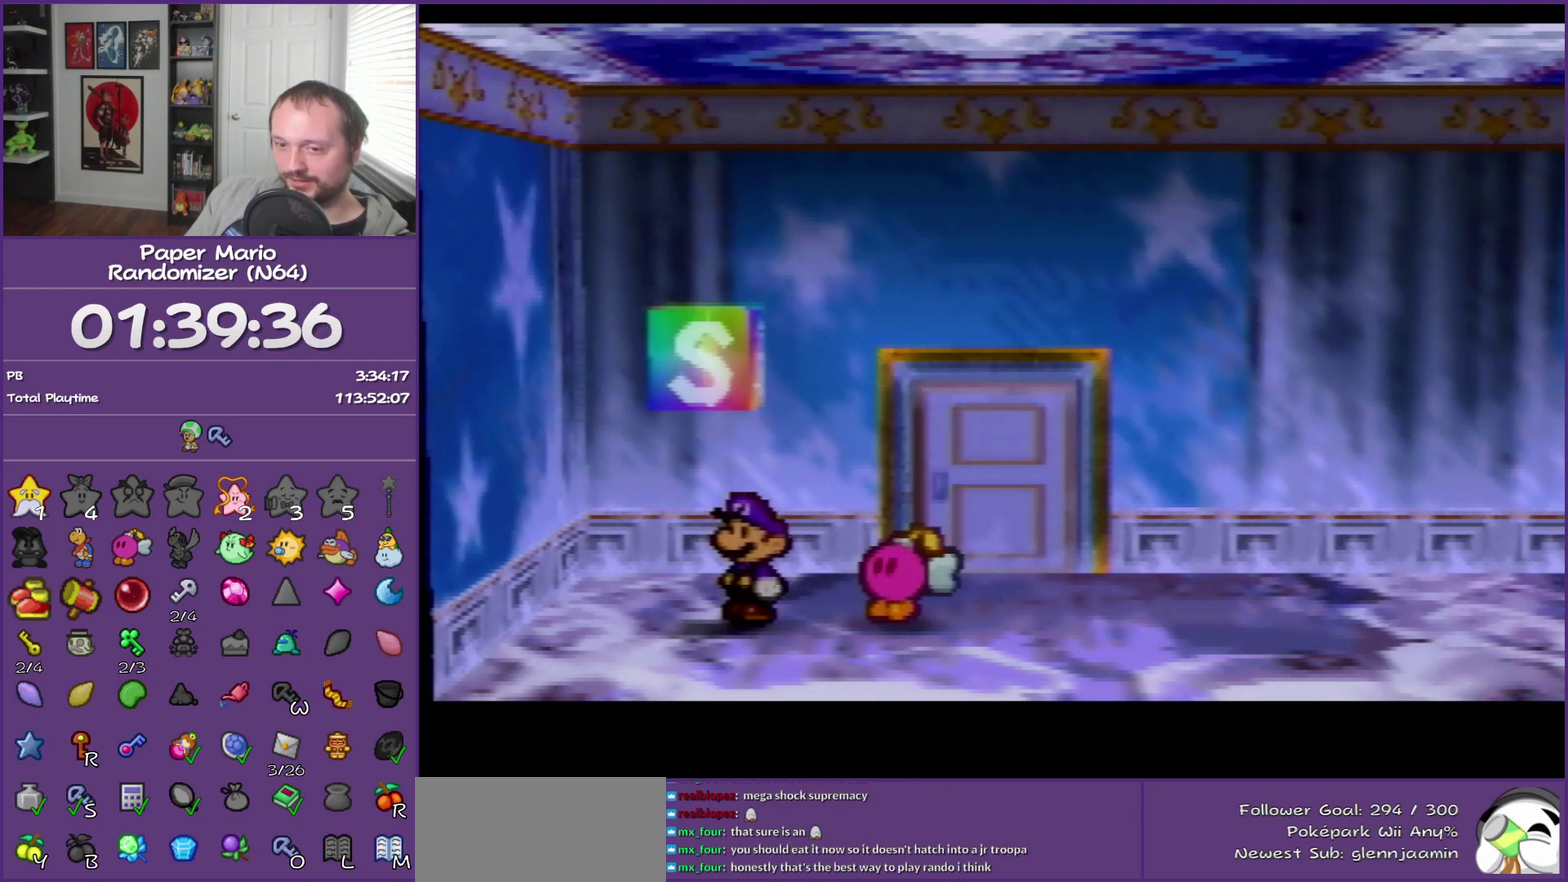
{"buttons": ["Z"], "left_stick": "right", "events": [[300, "B", "up"], [333, "Z", "down"]]}
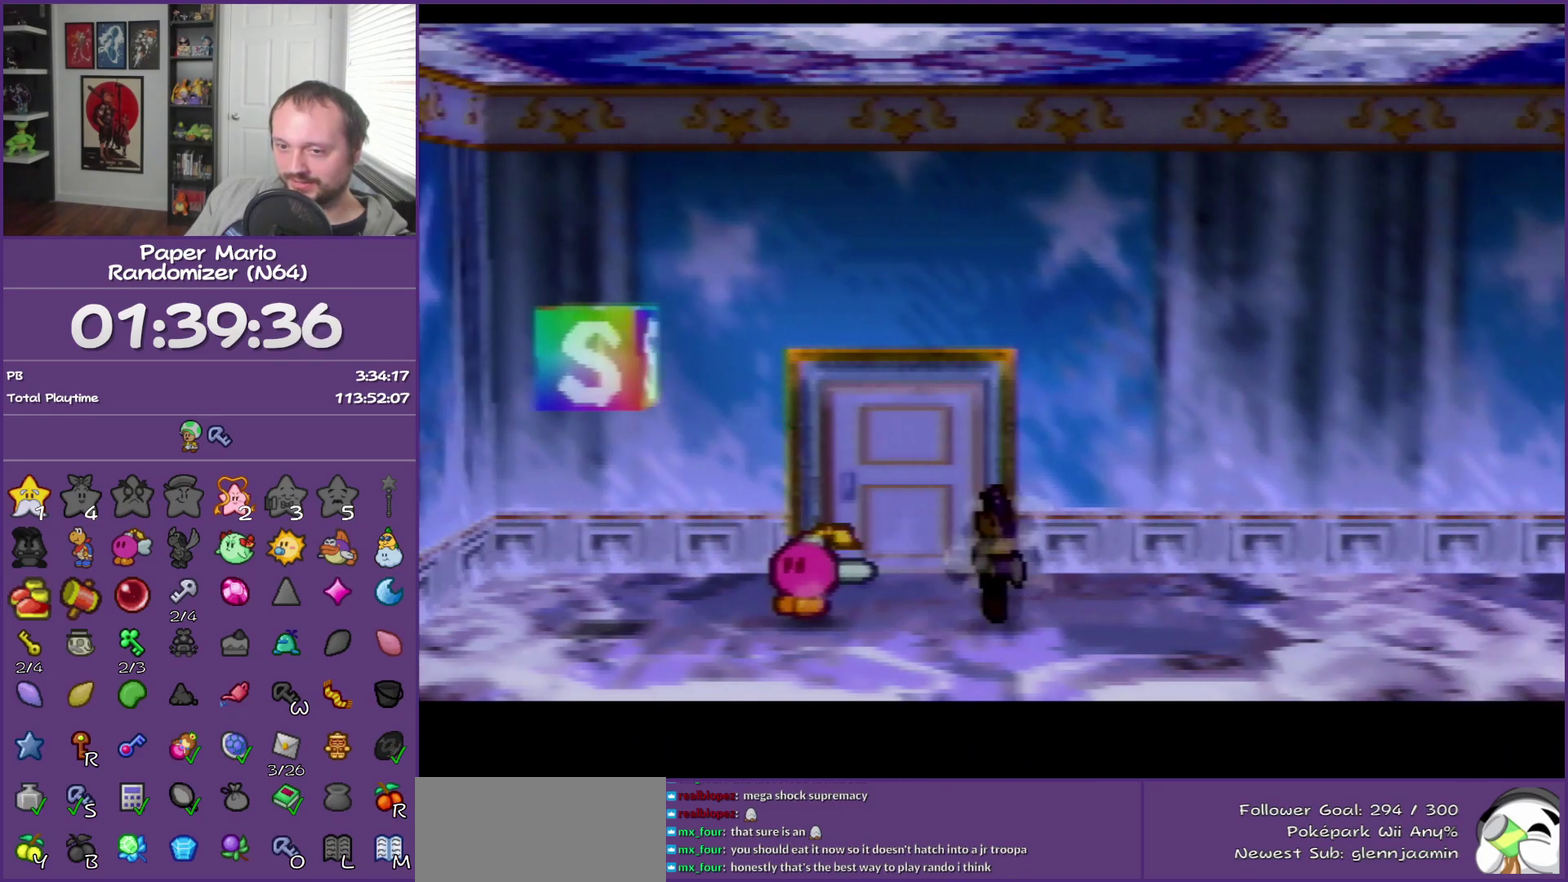
{"buttons": ["A"], "left_stick": "right", "events": [[283, "Z", "up"], [500, "A", "down"]]}
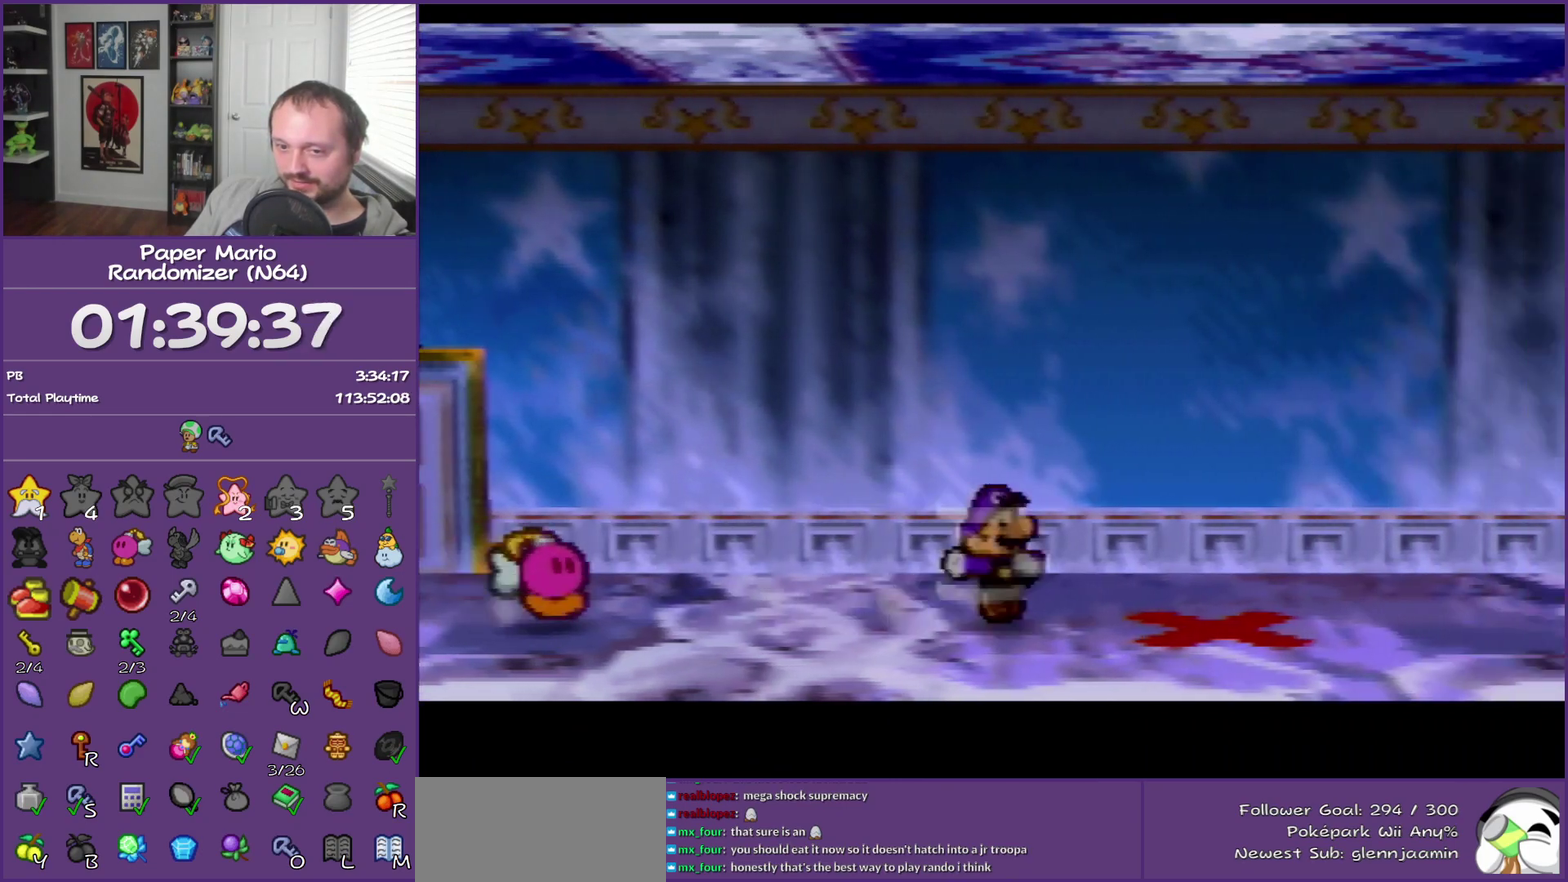
{"buttons": ["Z"], "left_stick": "right", "events": [[50, "A", "up"], [467, "Z", "down"]]}
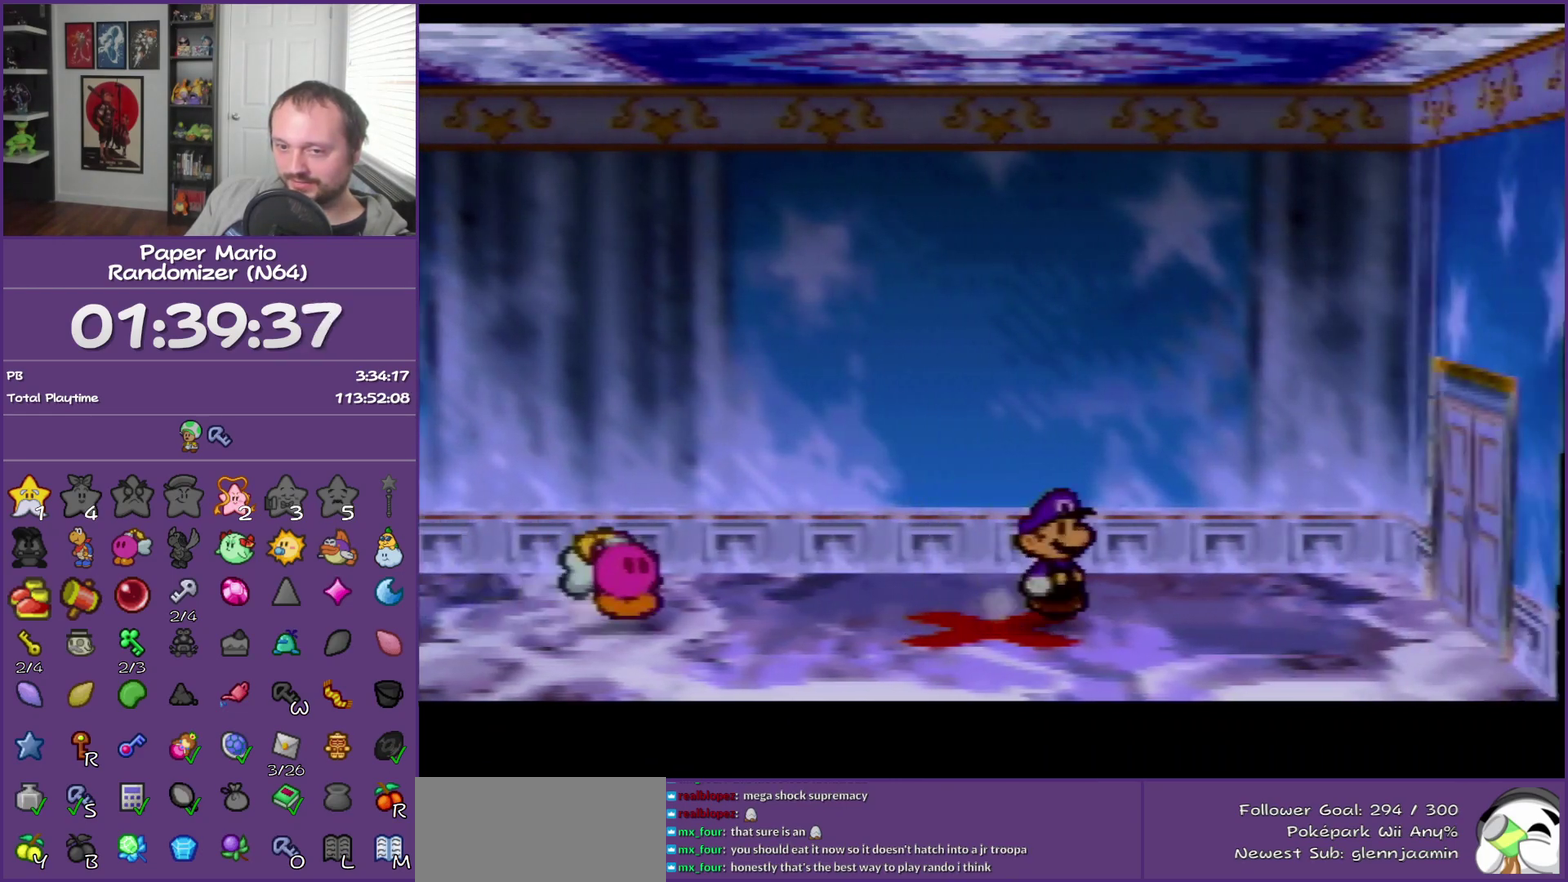
{"buttons": ["A"], "left_stick": "right", "events": [[67, "A", "down"], [83, "Z", "up"], [183, "A", "up"], [500, "A", "down"]]}
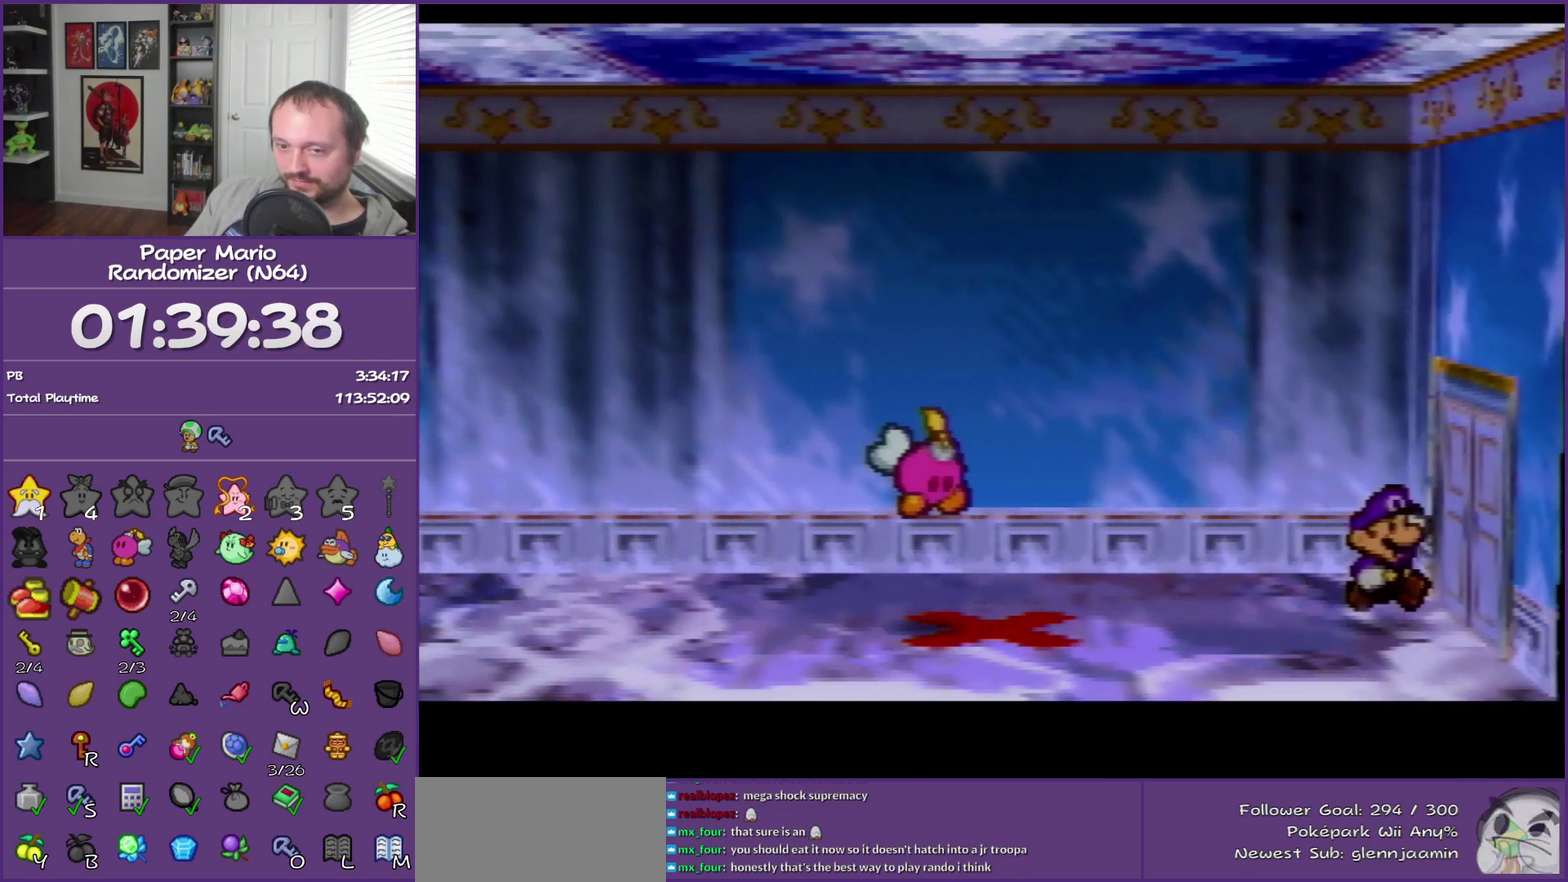
{"buttons": [], "left_stick": "right", "events": [[50, "A", "up"], [183, "A", "down"], [233, "A", "up"], [333, "A", "down"], [433, "A", "up"]]}
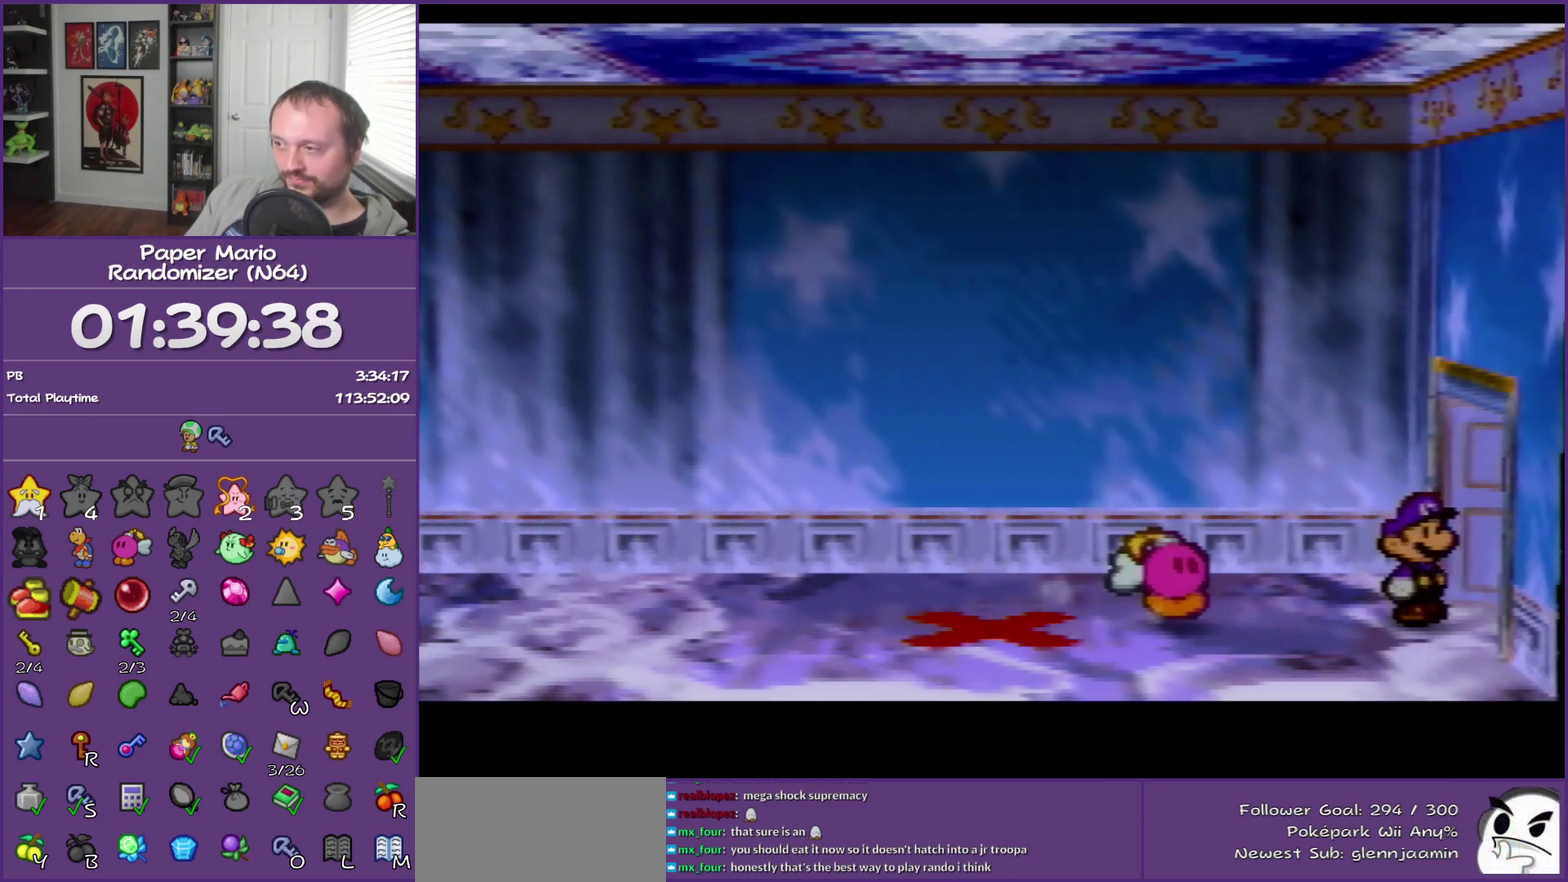
{"buttons": [], "left_stick": "center", "events": [[17, "A", "down"], [150, "A", "up"], [233, "left_stick", "center"]]}
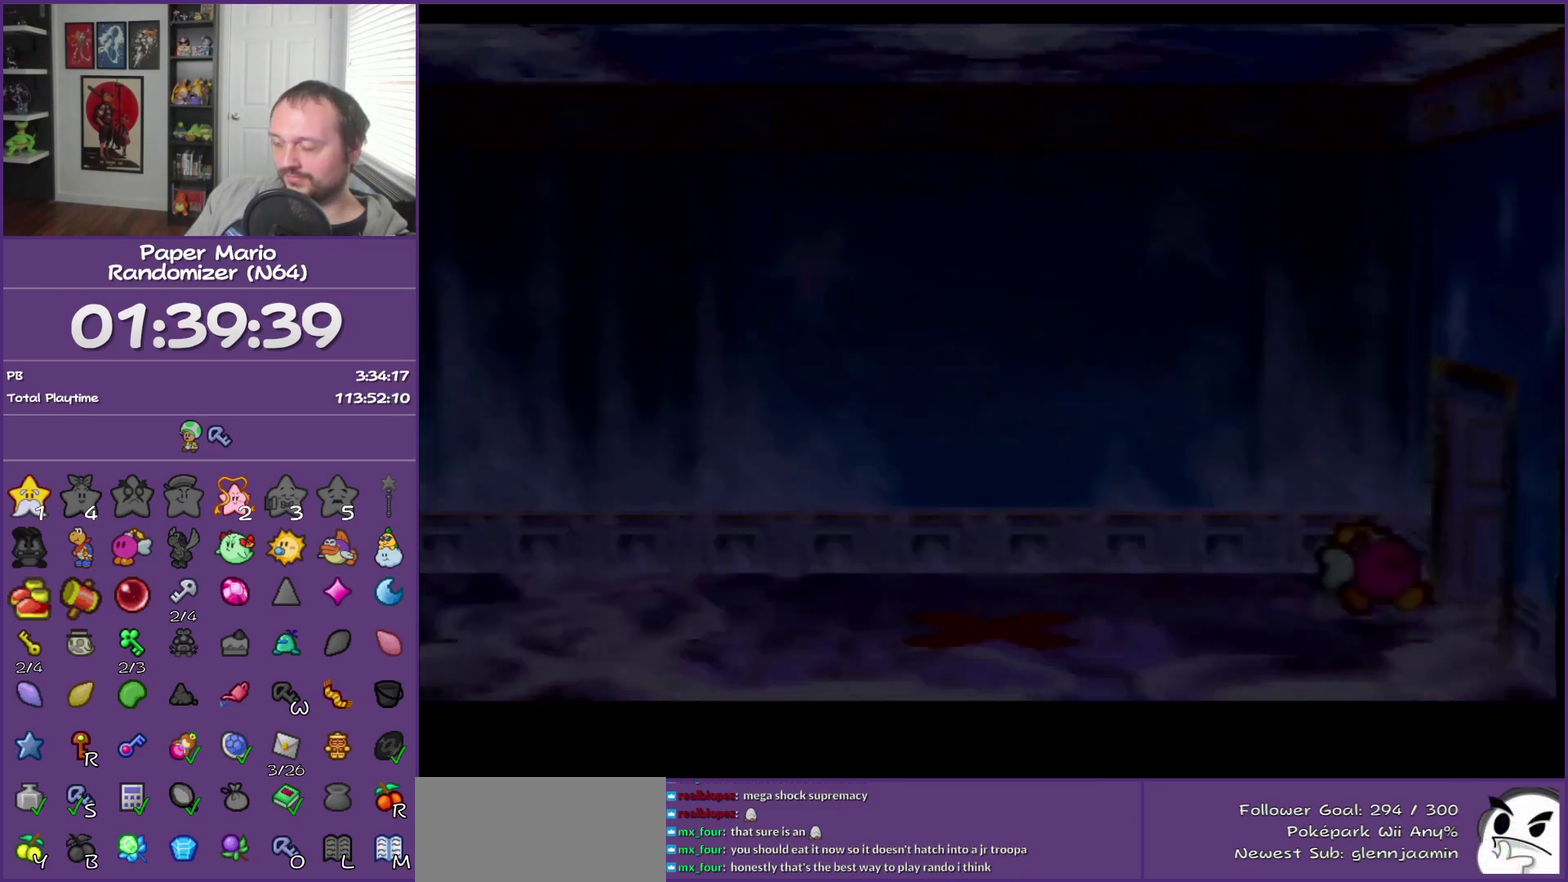
{"buttons": [], "left_stick": "center", "events": []}
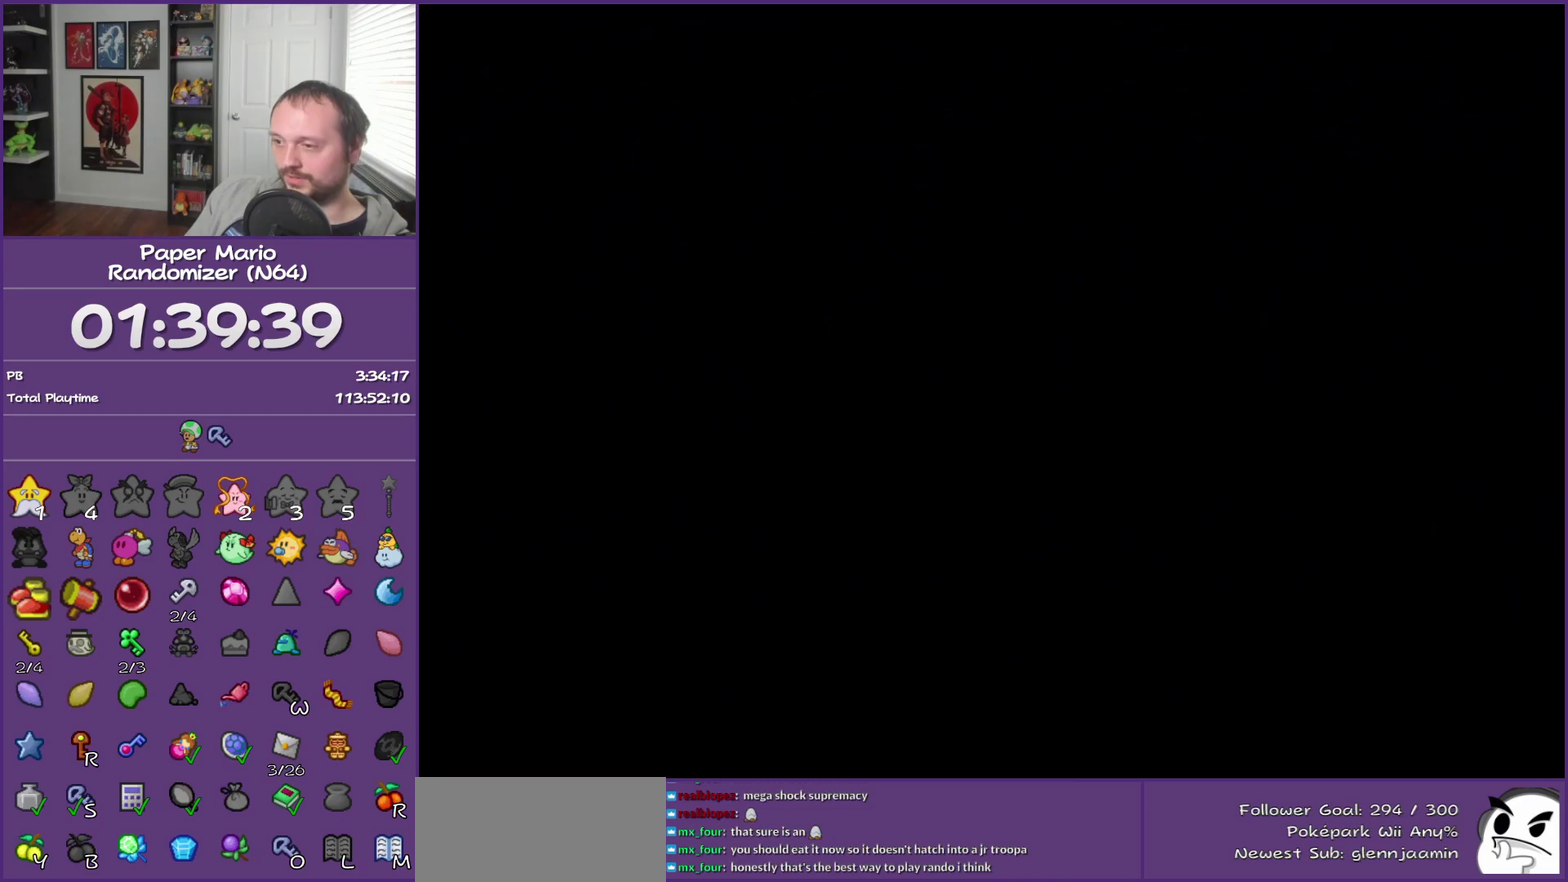
{"buttons": [], "left_stick": "center", "events": []}
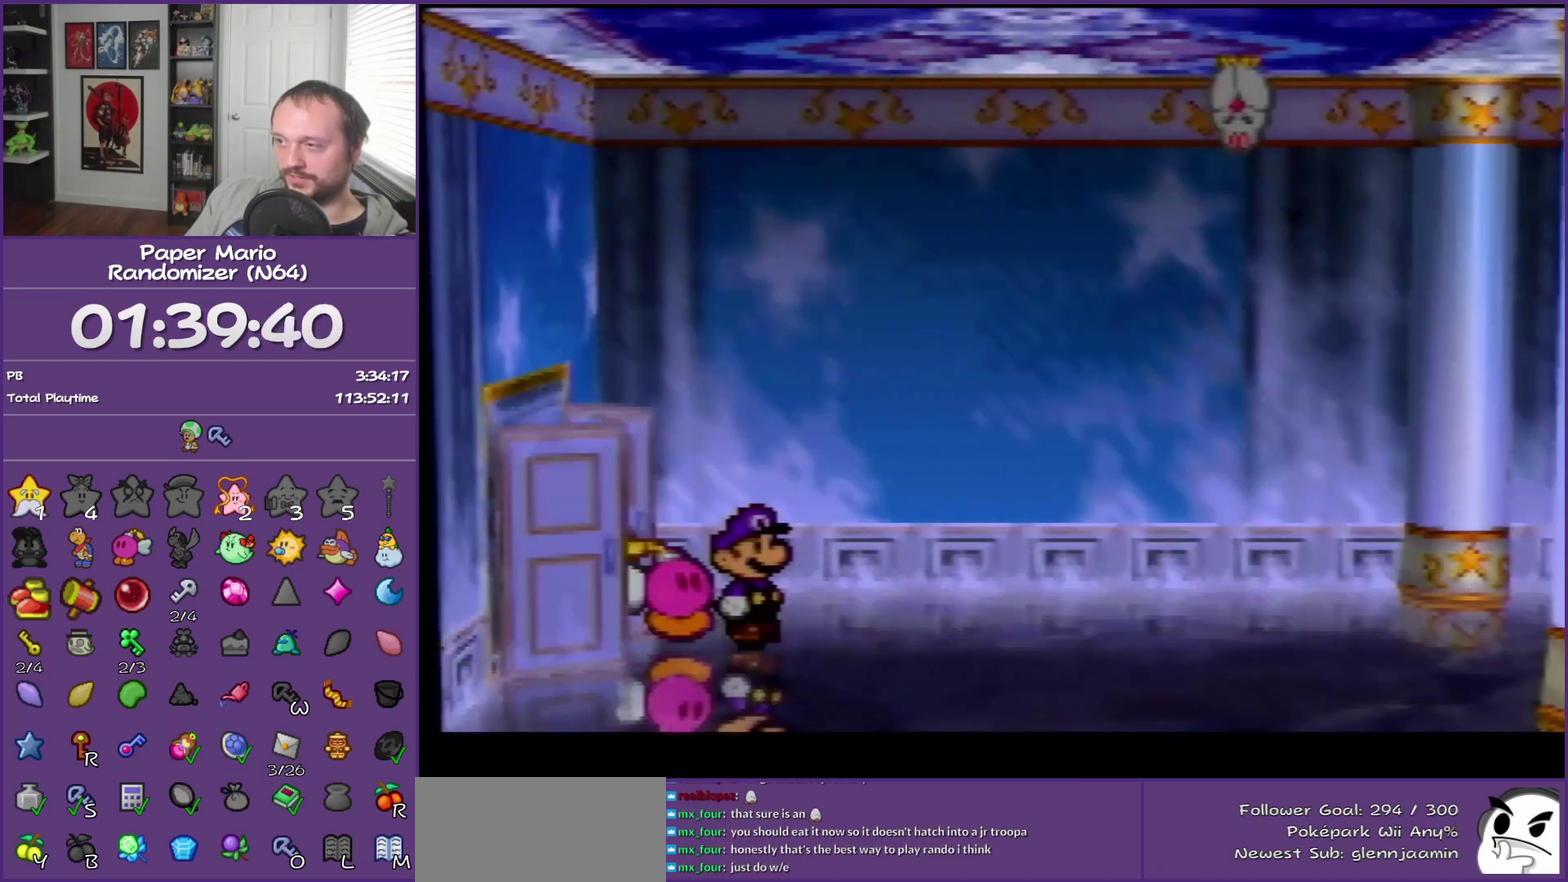
{"buttons": ["Z"], "left_stick": "right", "events": [[183, "left_stick", "right"], [267, "Z", "down"]]}
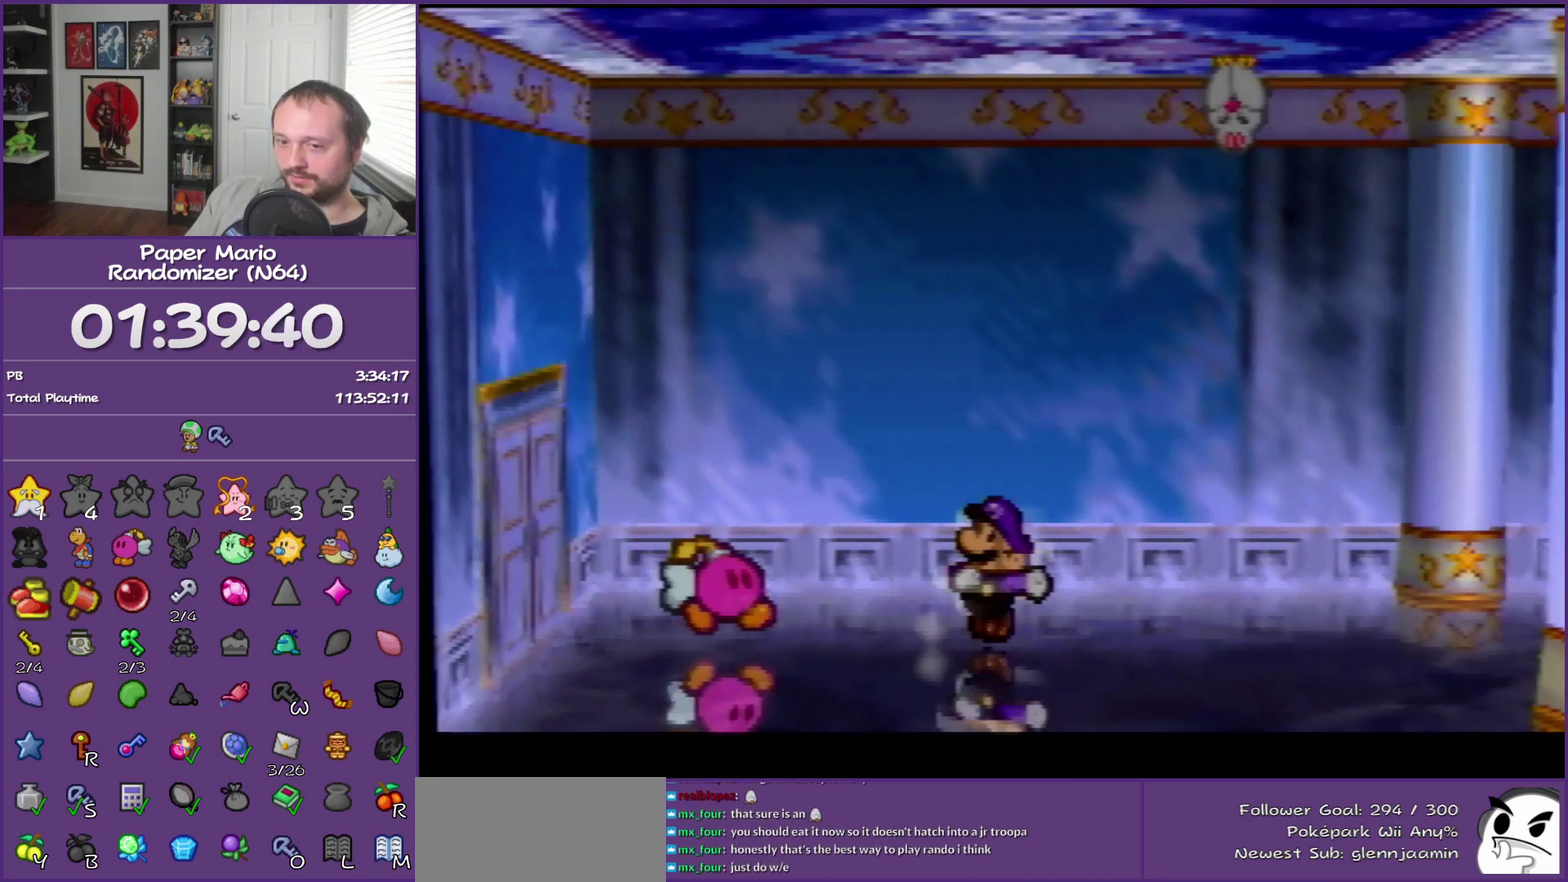
{"buttons": [], "left_stick": "right", "events": [[17, "Z", "up"], [300, "A", "down"], [367, "A", "up"]]}
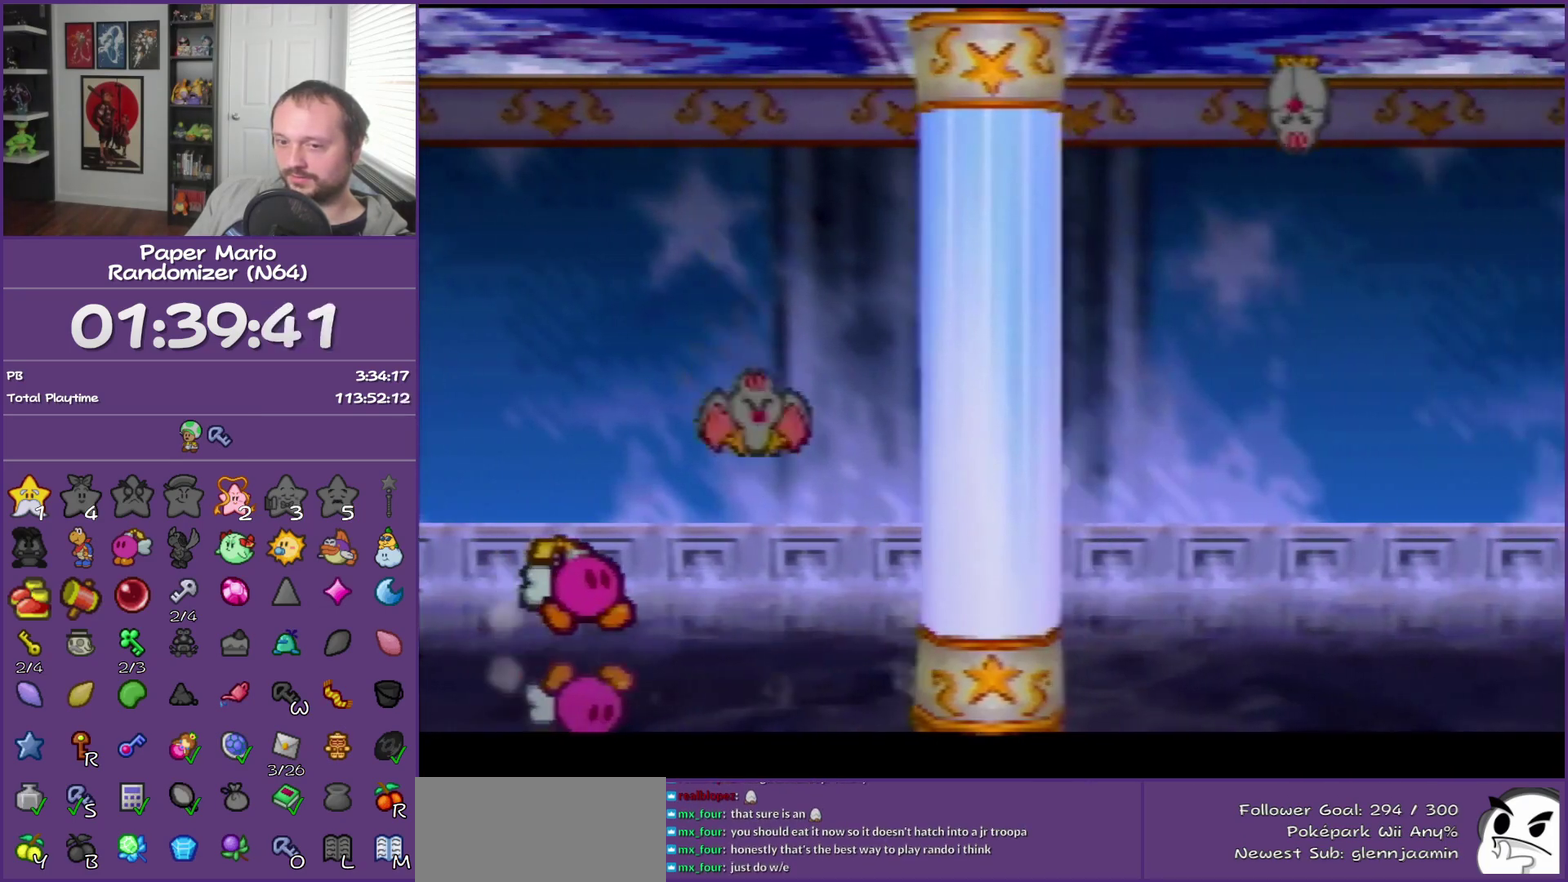
{"buttons": ["Z"], "left_stick": "right", "events": [[233, "Z", "down"]]}
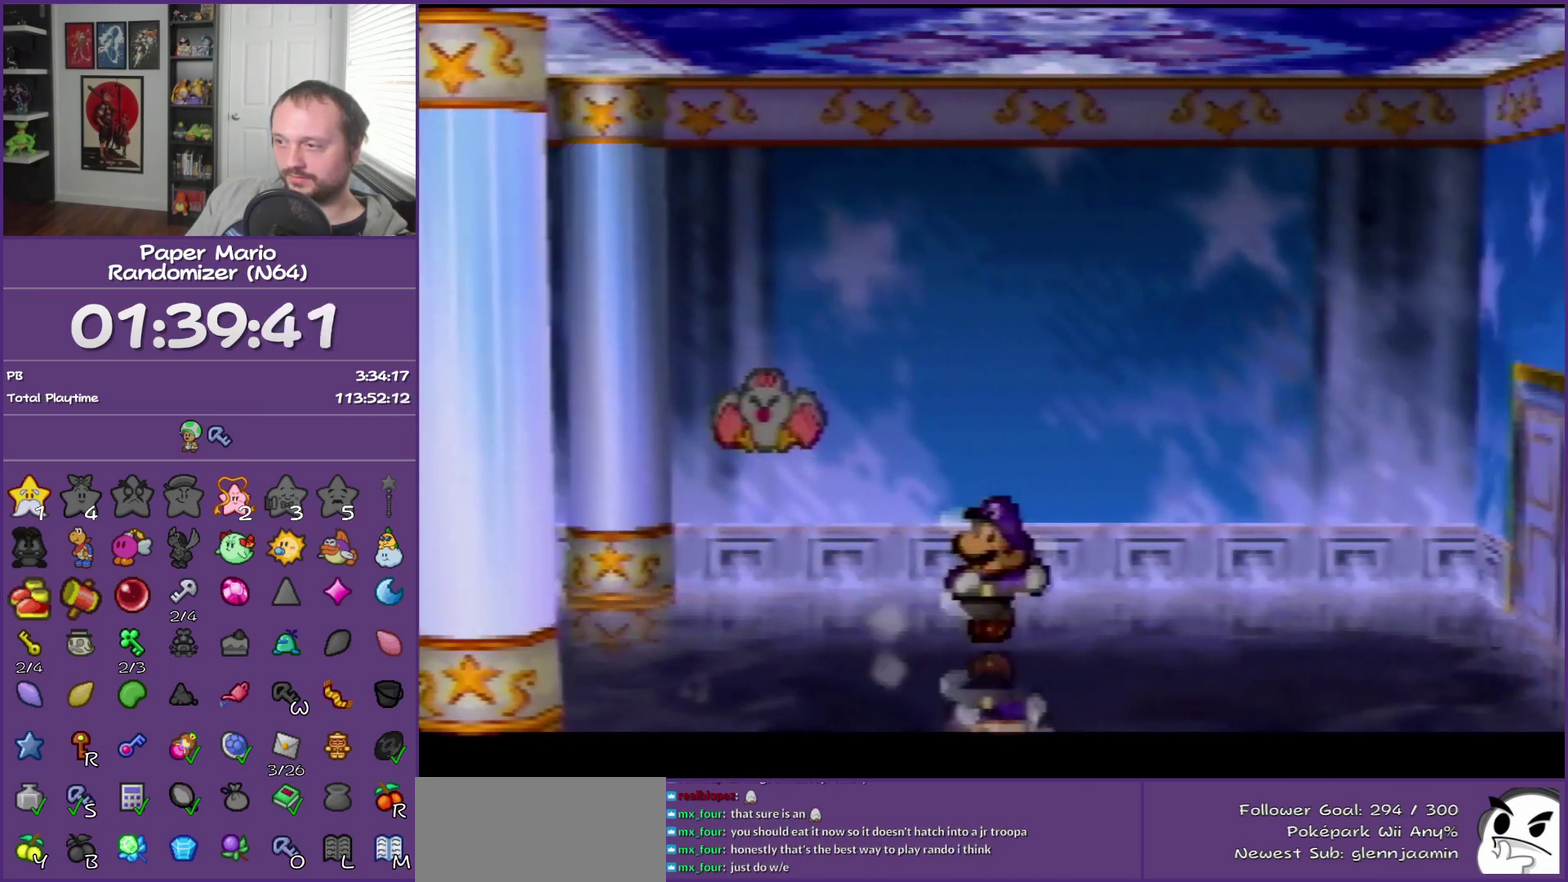
{"buttons": [], "left_stick": "right", "events": [[83, "Z", "up"], [233, "A", "down"], [300, "A", "up"]]}
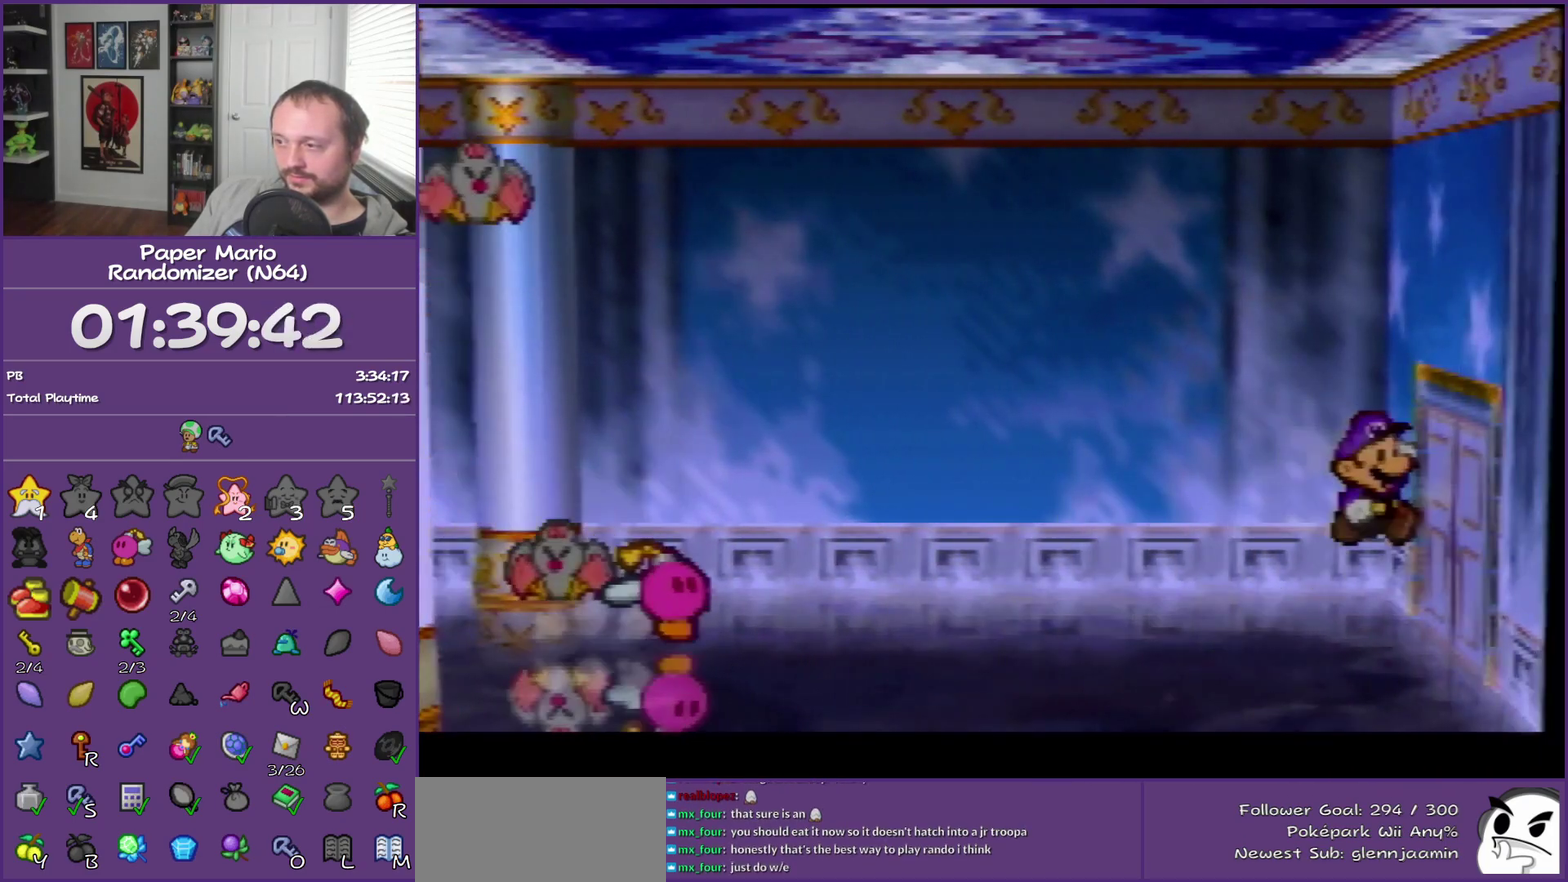
{"buttons": ["A"], "left_stick": "right", "events": [[150, "A", "down"], [200, "A", "up"], [300, "A", "down"], [400, "A", "up"], [483, "A", "down"]]}
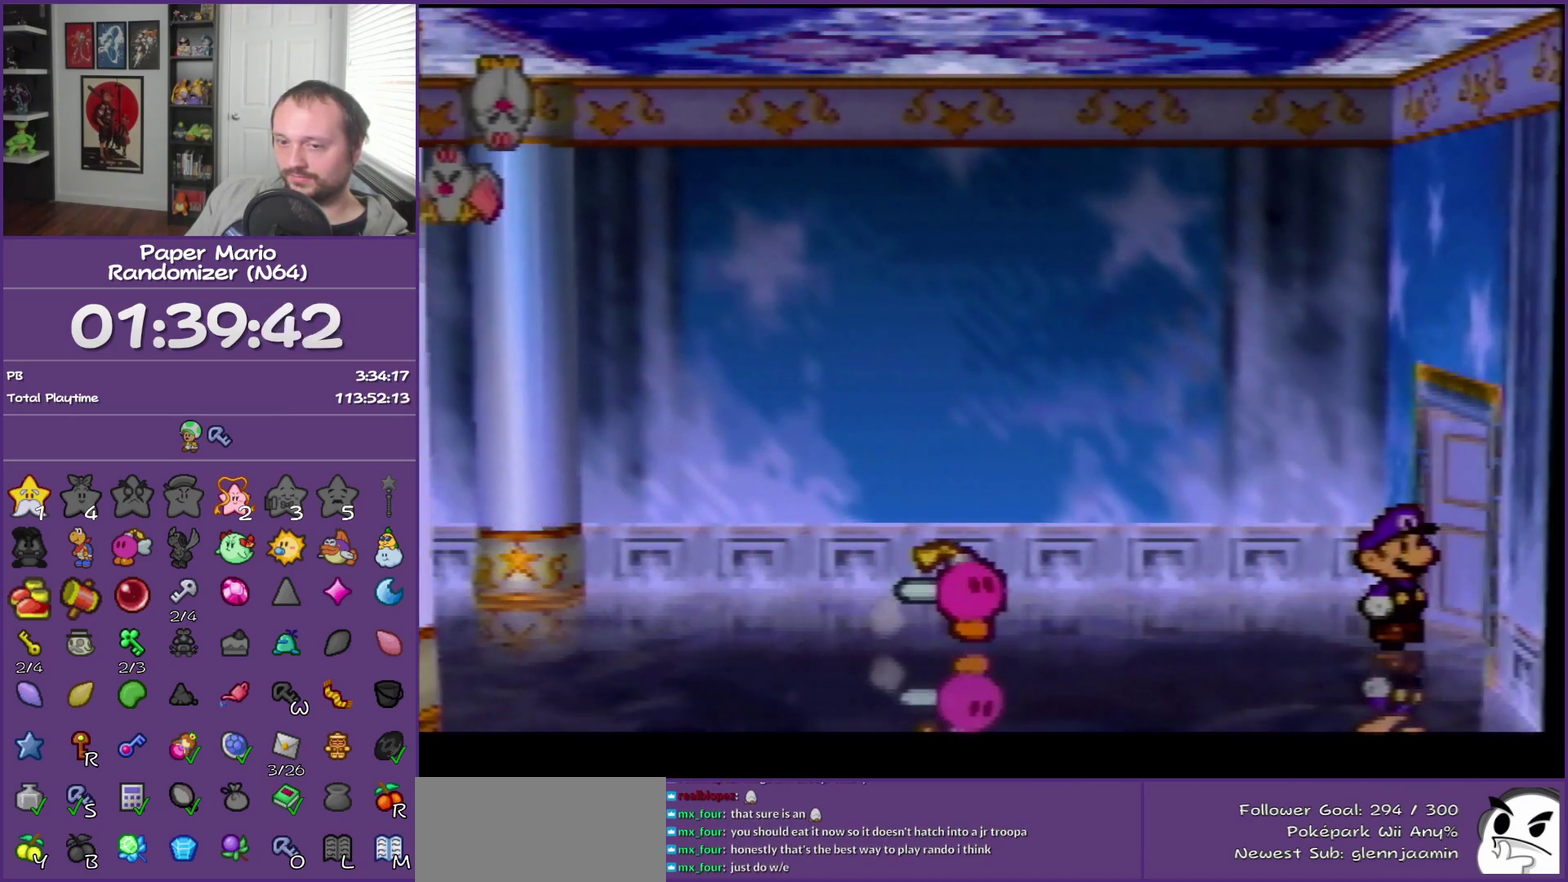
{"buttons": [], "left_stick": "center", "events": [[83, "A", "up"], [300, "left_stick", "center"]]}
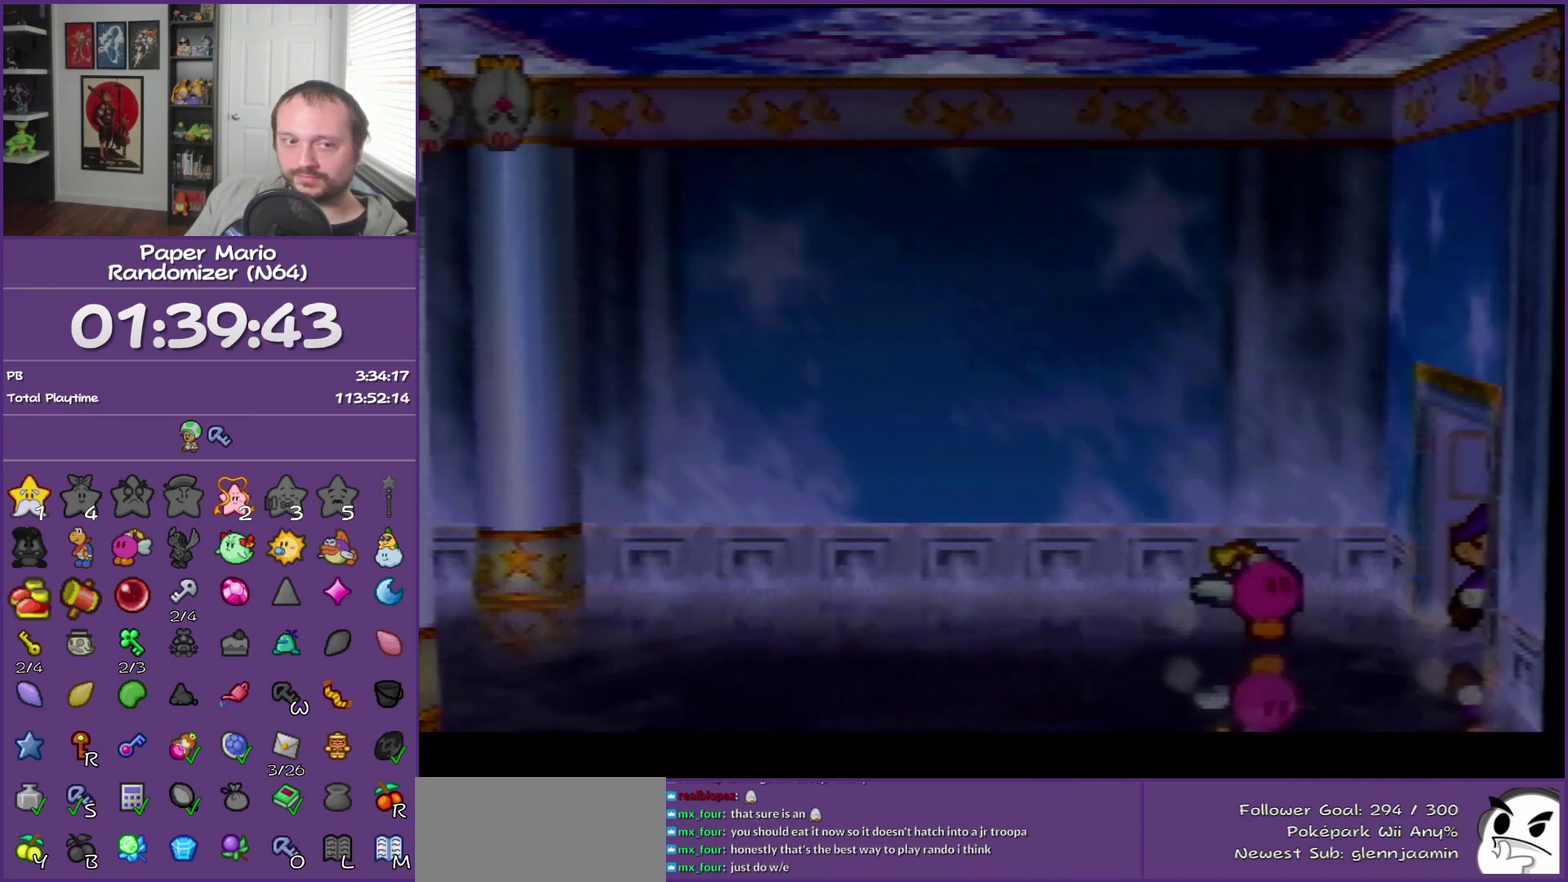
{"buttons": [], "left_stick": "center", "events": []}
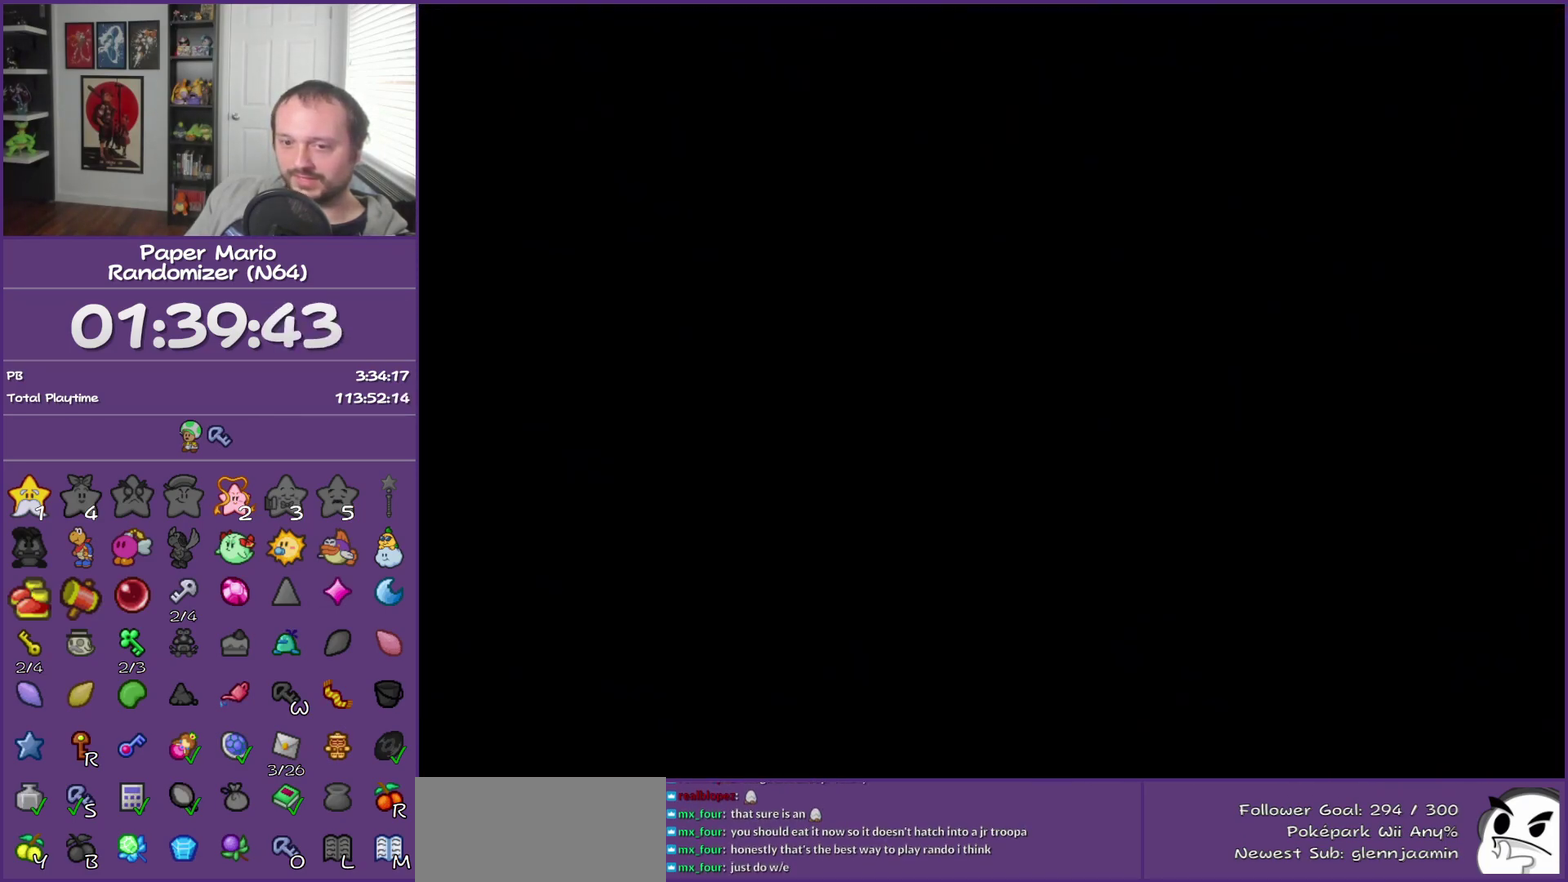
{"buttons": [], "left_stick": "right", "events": [[433, "left_stick", "right"]]}
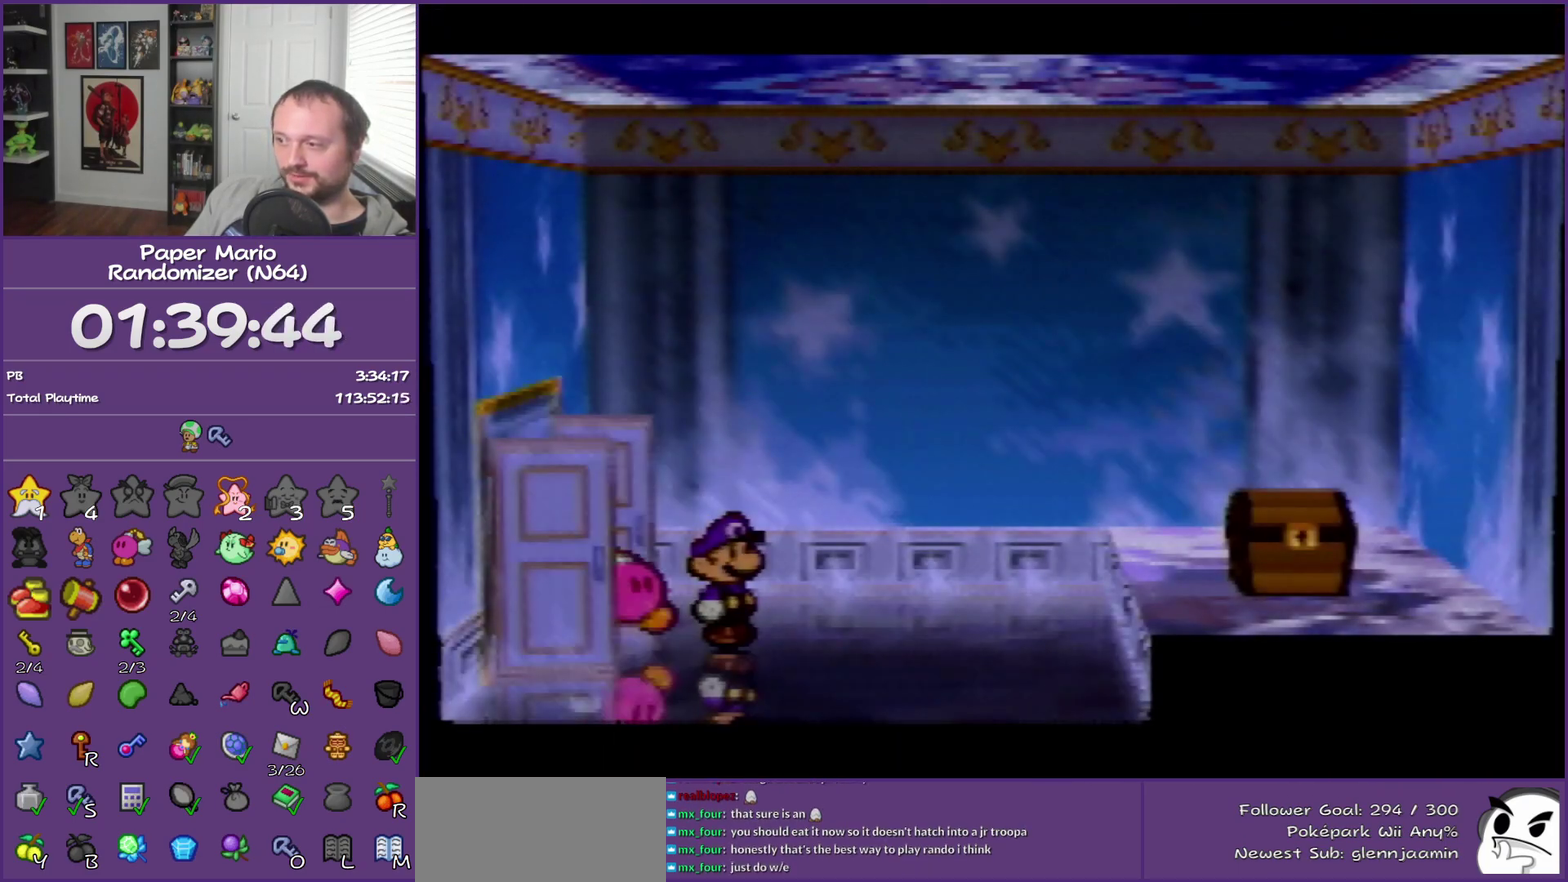
{"buttons": ["Z"], "left_stick": "down-right", "events": [[117, "left_stick", "down-right"], [333, "Z", "down"]]}
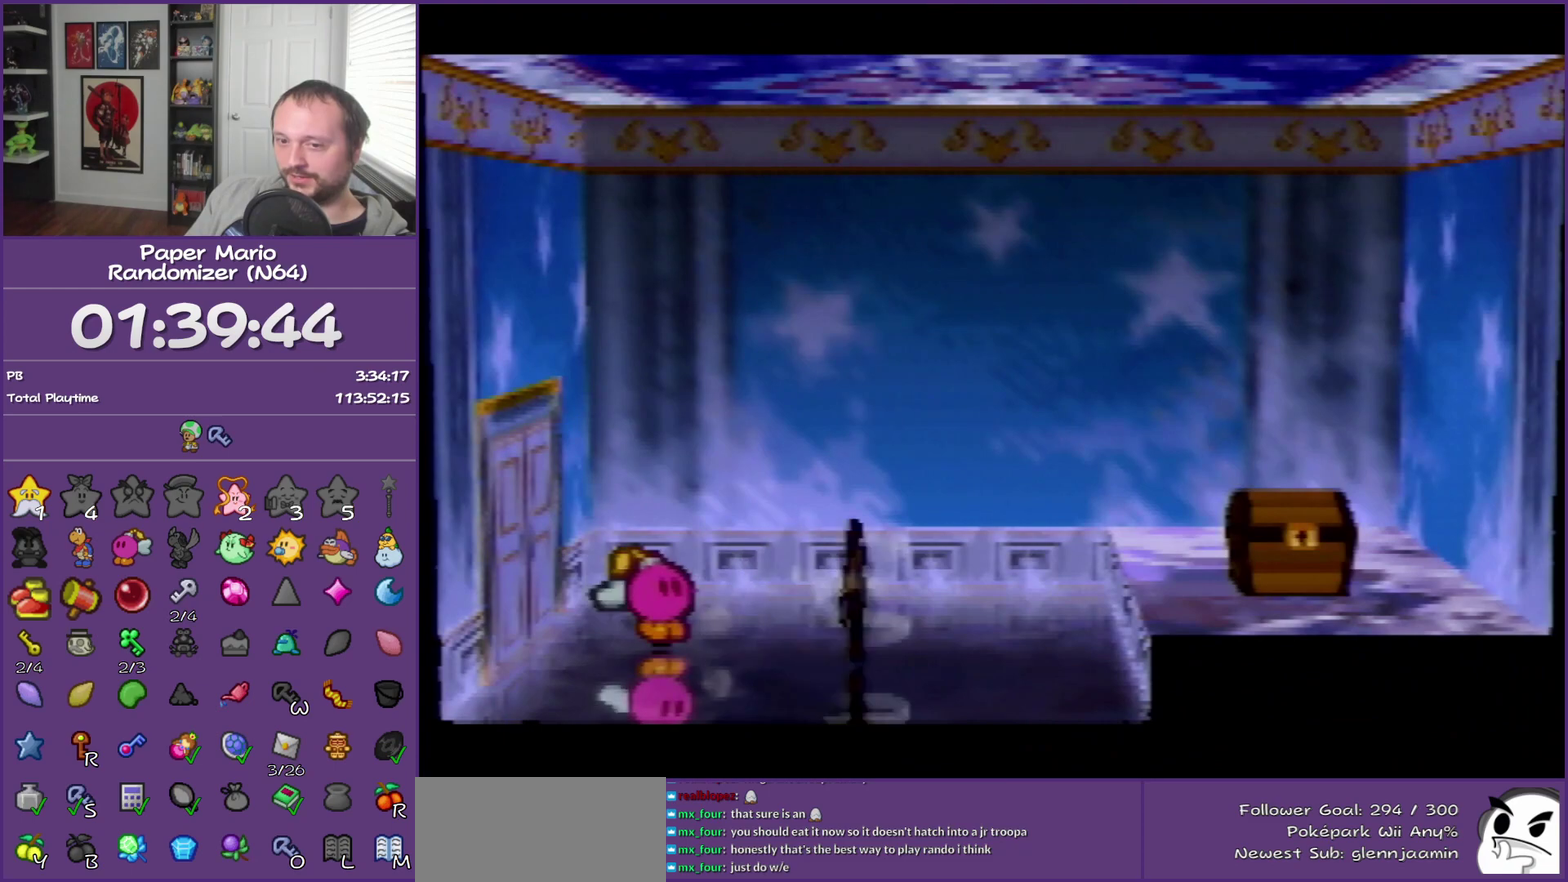
{"buttons": [], "left_stick": "right", "events": [[50, "Z", "up"], [150, "A", "down"], [233, "left_stick", "right"], [267, "A", "up"]]}